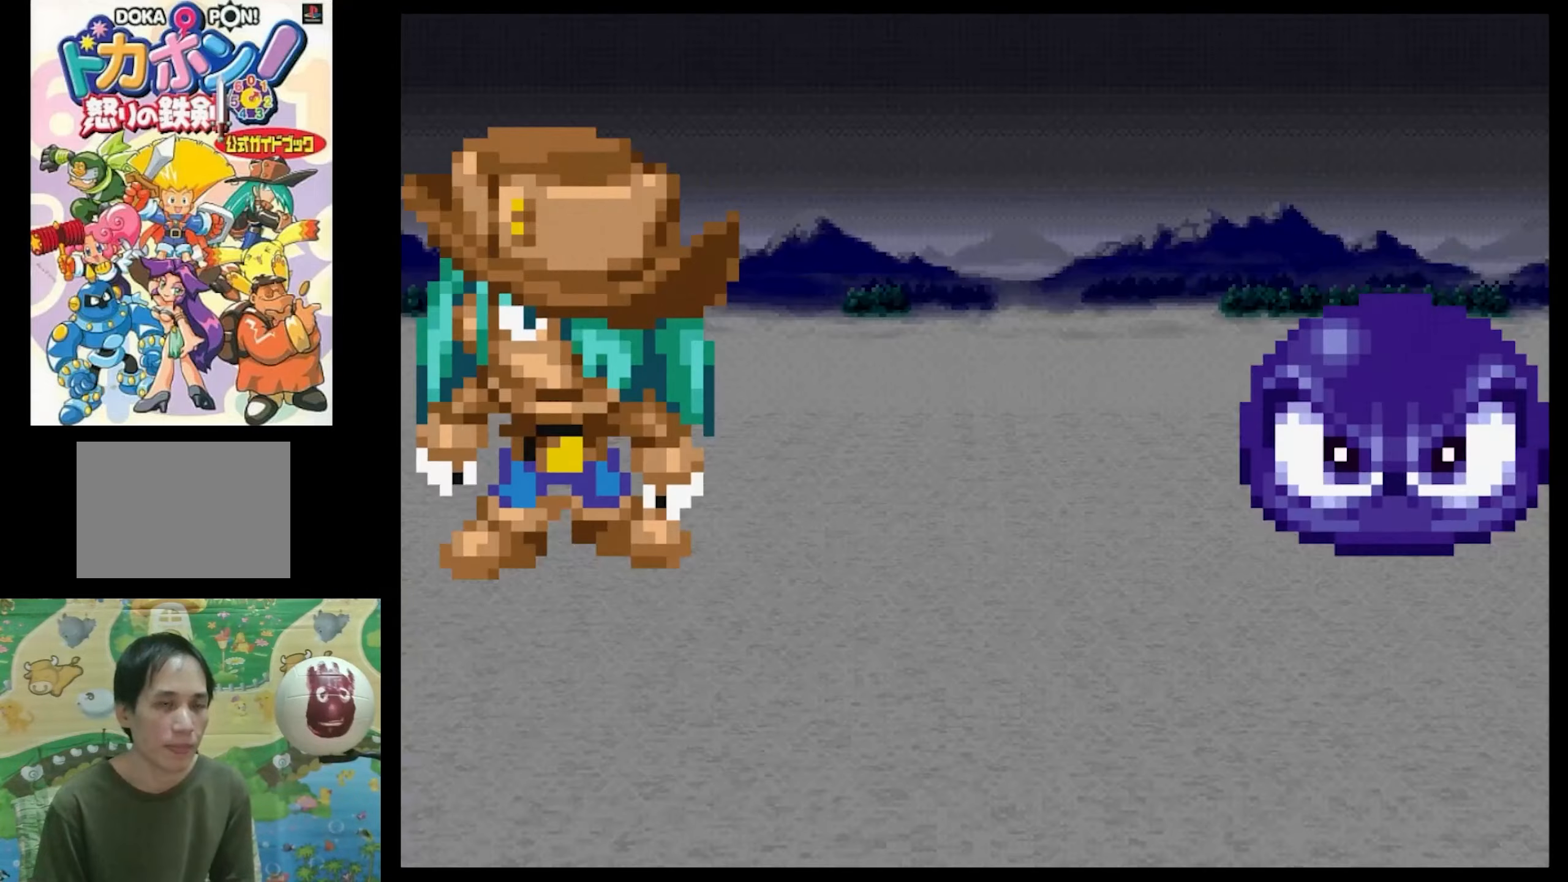
Gameplay with a controller (PlayStation layout); each line is a JSON object with the inputs held at the frame after it. "events" lists button and stick changes between this image and that frame as [ms after this image, input, new state], when the widget could be followed in between. Not read: L3 R3.
{"buttons": ["CIRCLE"], "events": [[116, "CIRCLE", "down"], [216, "CIRCLE", "up"], [450, "CIRCLE", "down"]]}
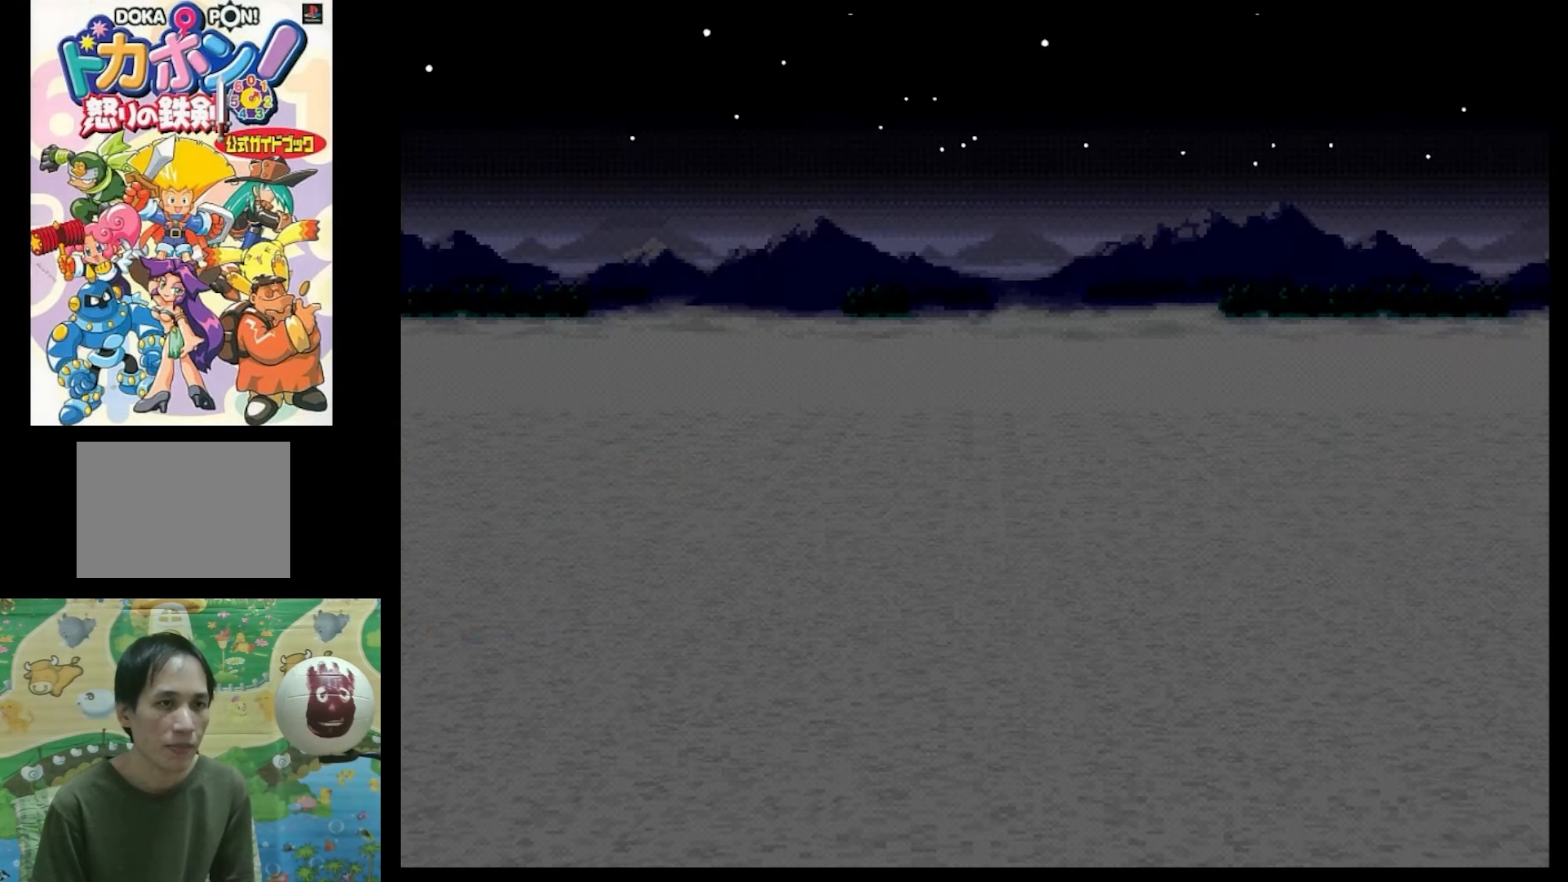
{"buttons": [], "events": [[83, "CIRCLE", "up"], [366, "CIRCLE", "down"], [483, "CIRCLE", "up"]]}
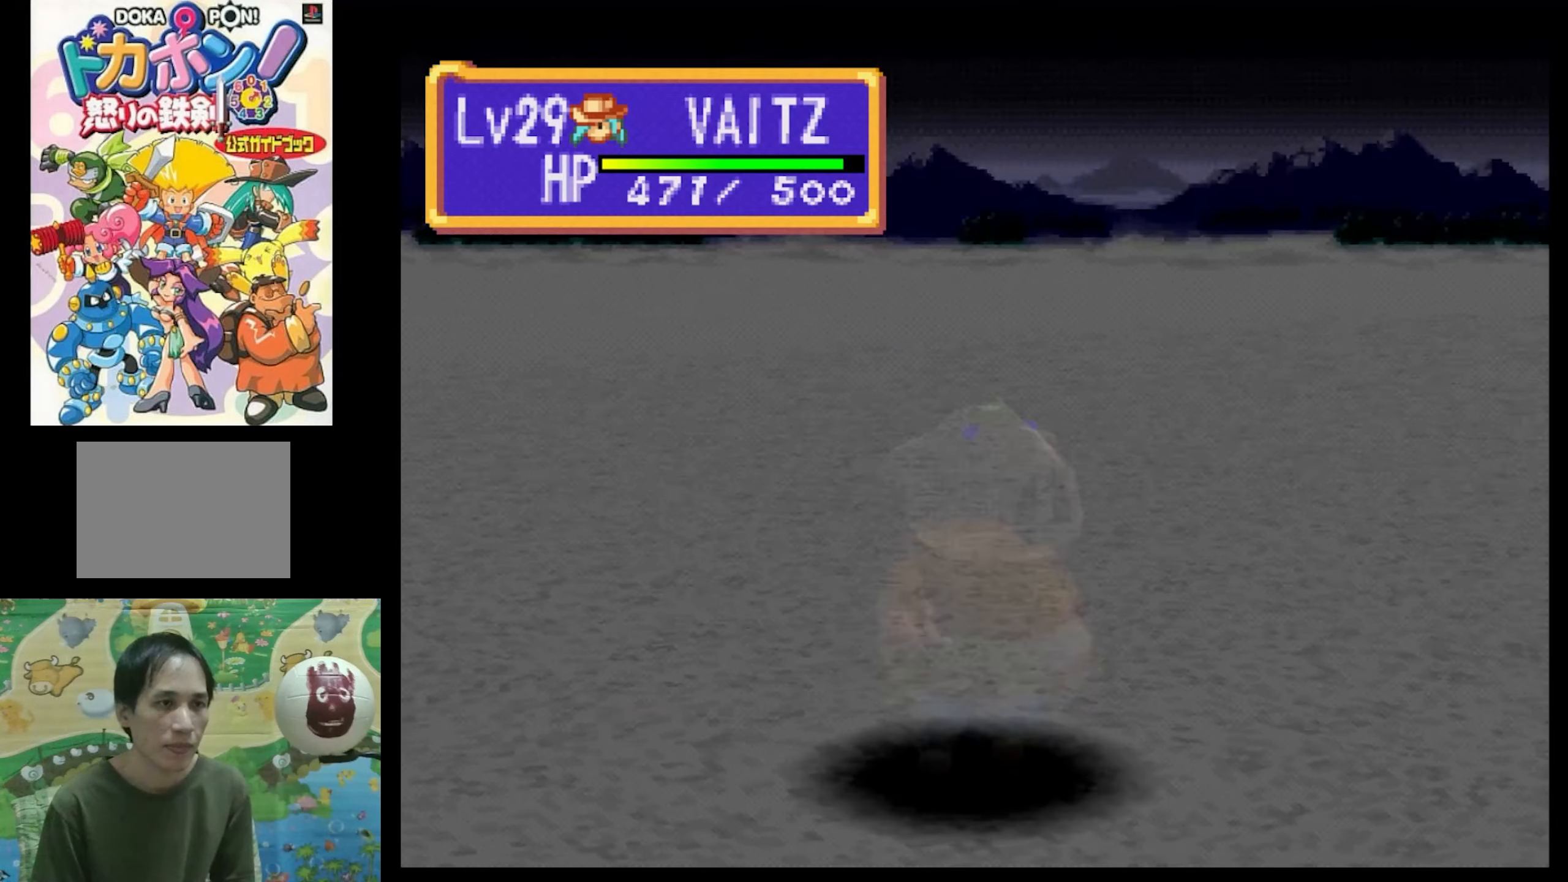
{"buttons": [], "events": [[33, "CIRCLE", "down"], [150, "CROSS", "down"], [200, "CROSS", "up"], [233, "CIRCLE", "up"]]}
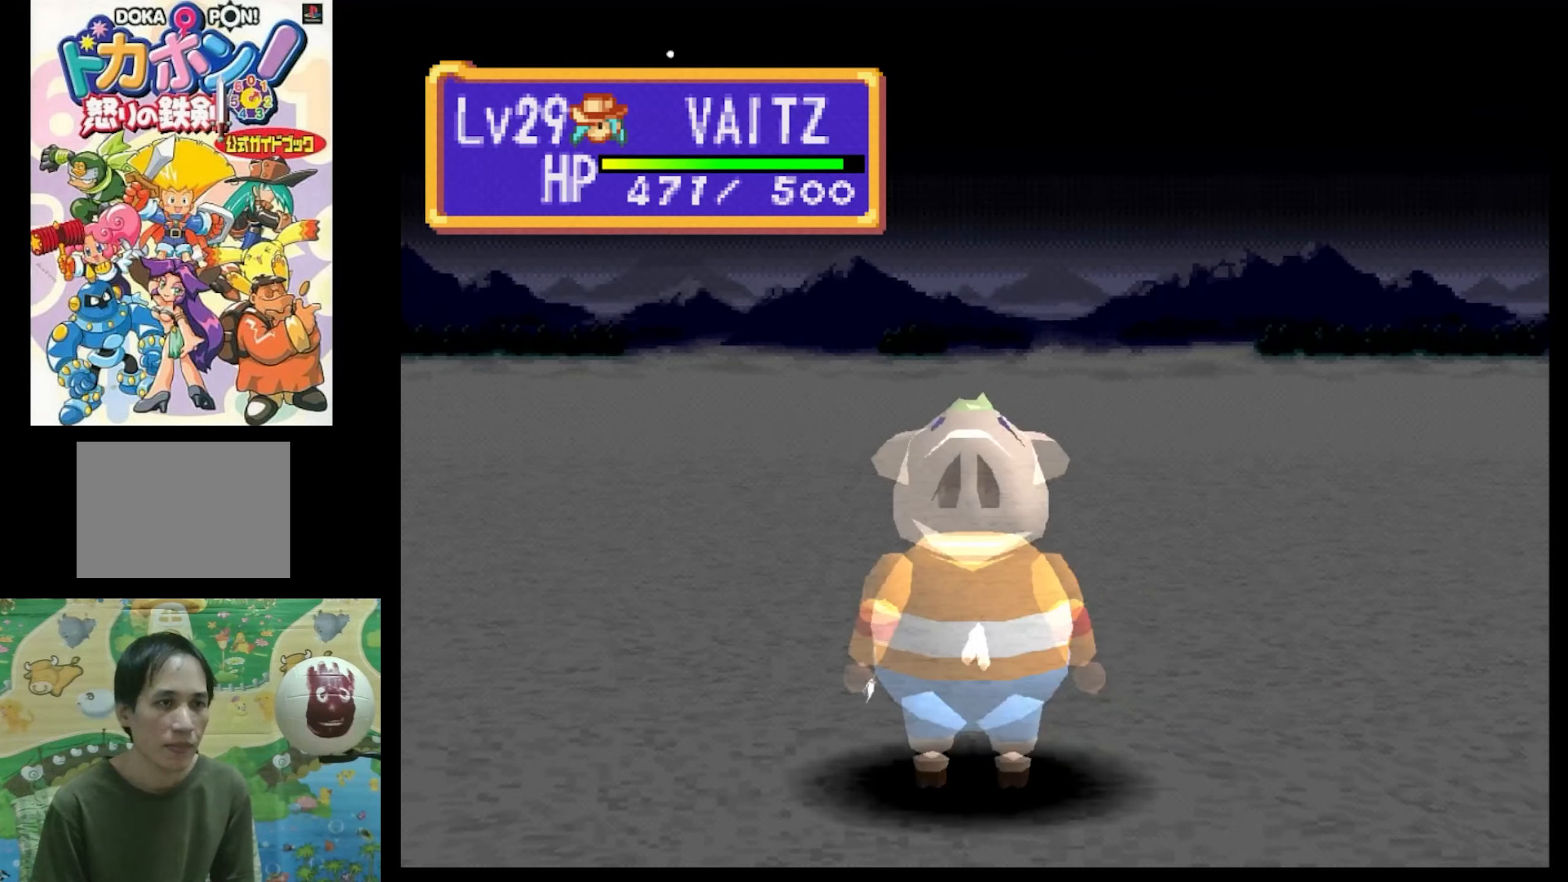
{"buttons": [], "events": [[83, "CIRCLE", "down"], [216, "CIRCLE", "up"]]}
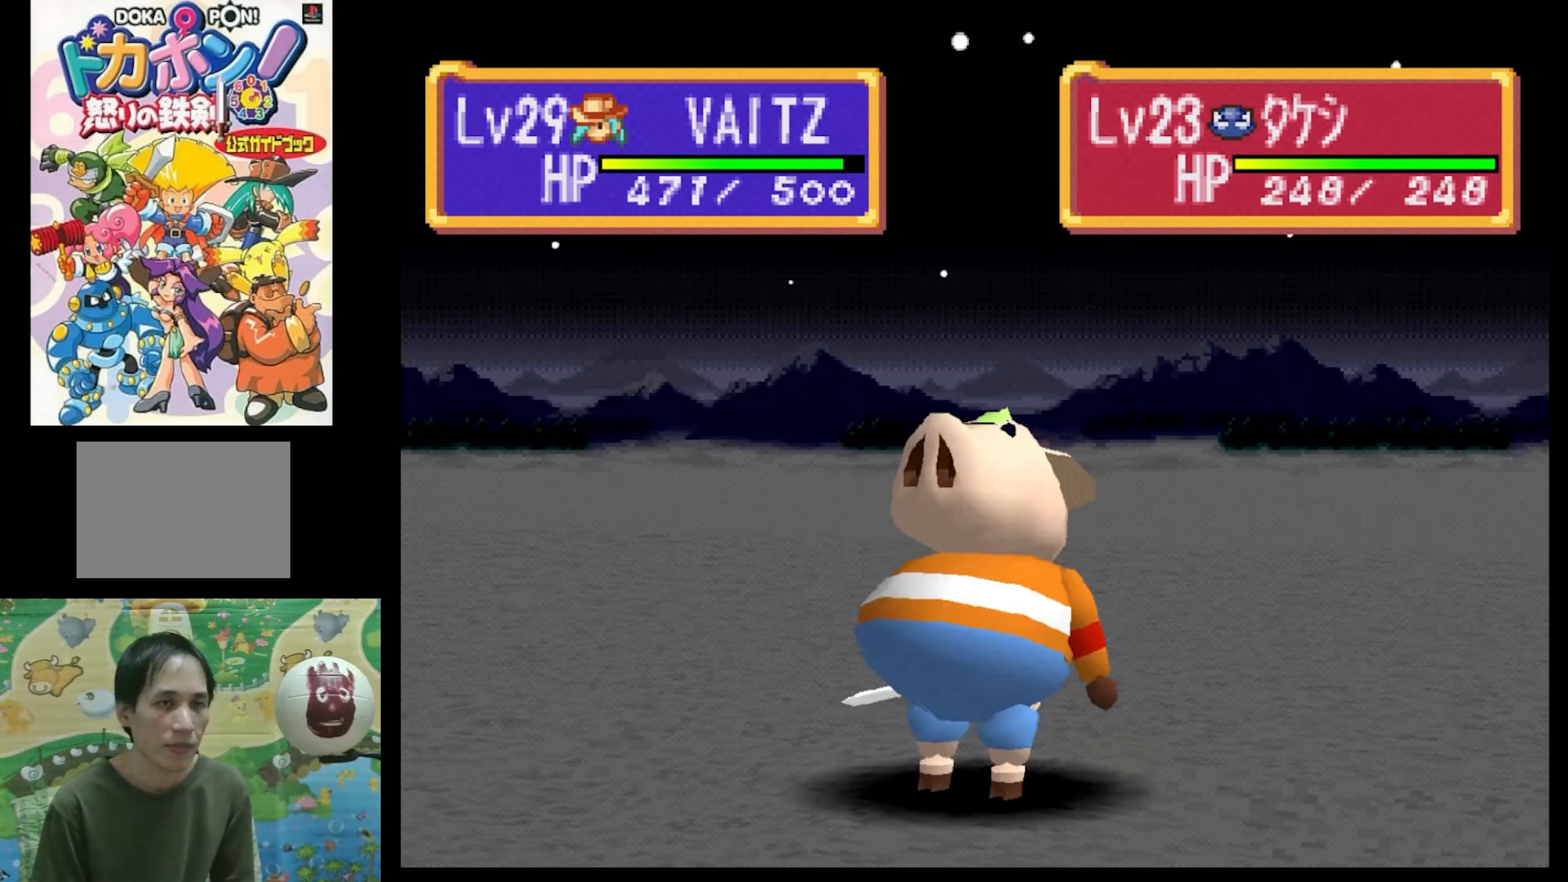
{"buttons": ["CIRCLE"], "events": [[300, "CIRCLE", "down"], [383, "CIRCLE", "up"], [500, "CIRCLE", "down"]]}
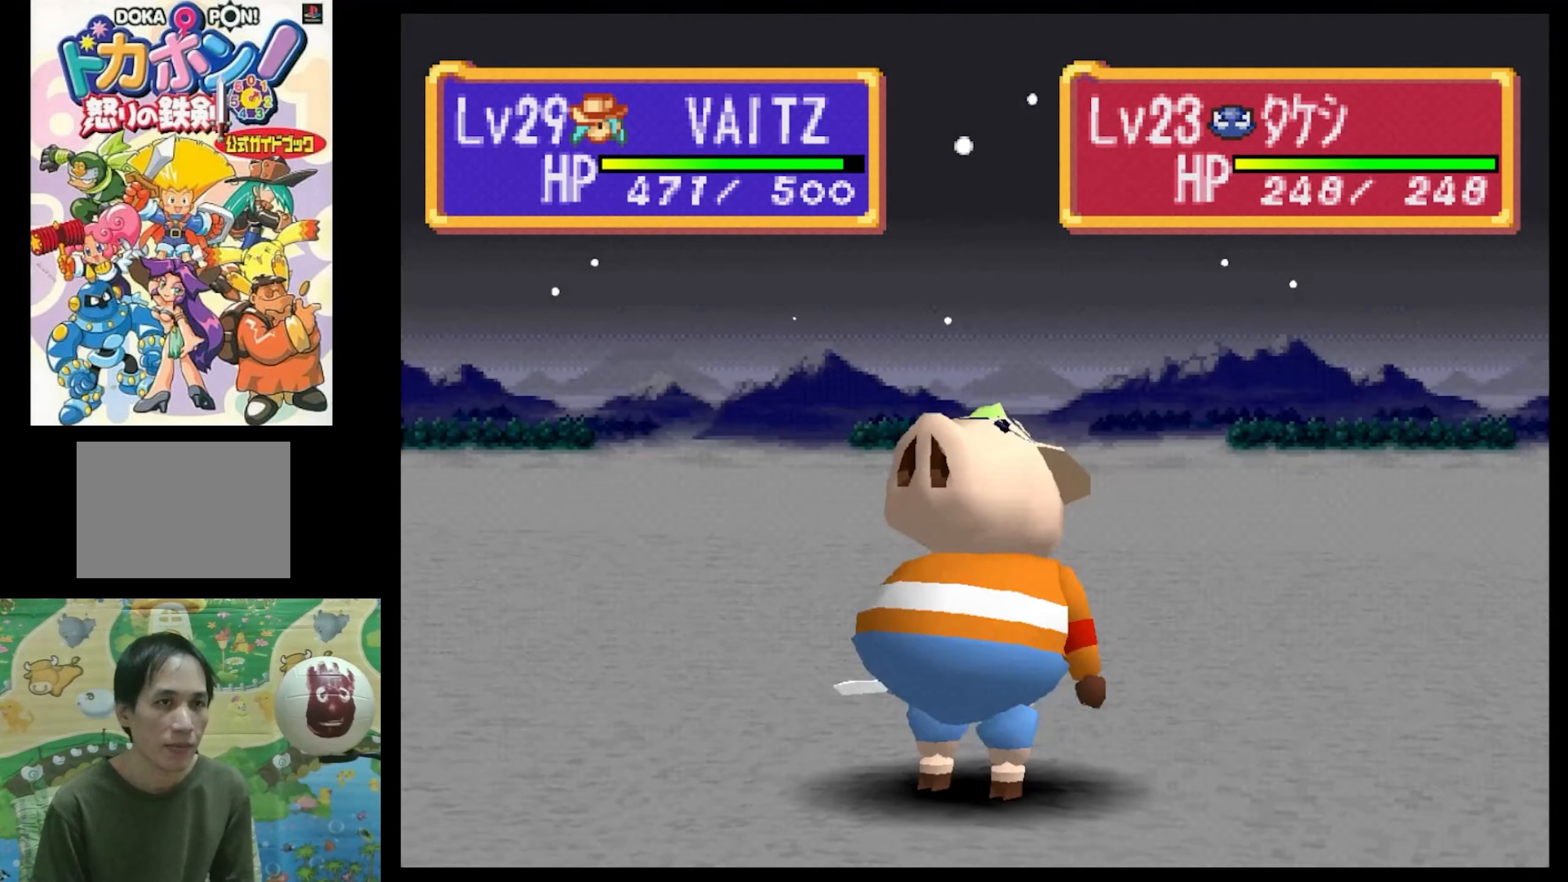
{"buttons": [], "events": [[100, "CIRCLE", "up"], [216, "CIRCLE", "down"], [266, "CIRCLE", "up"]]}
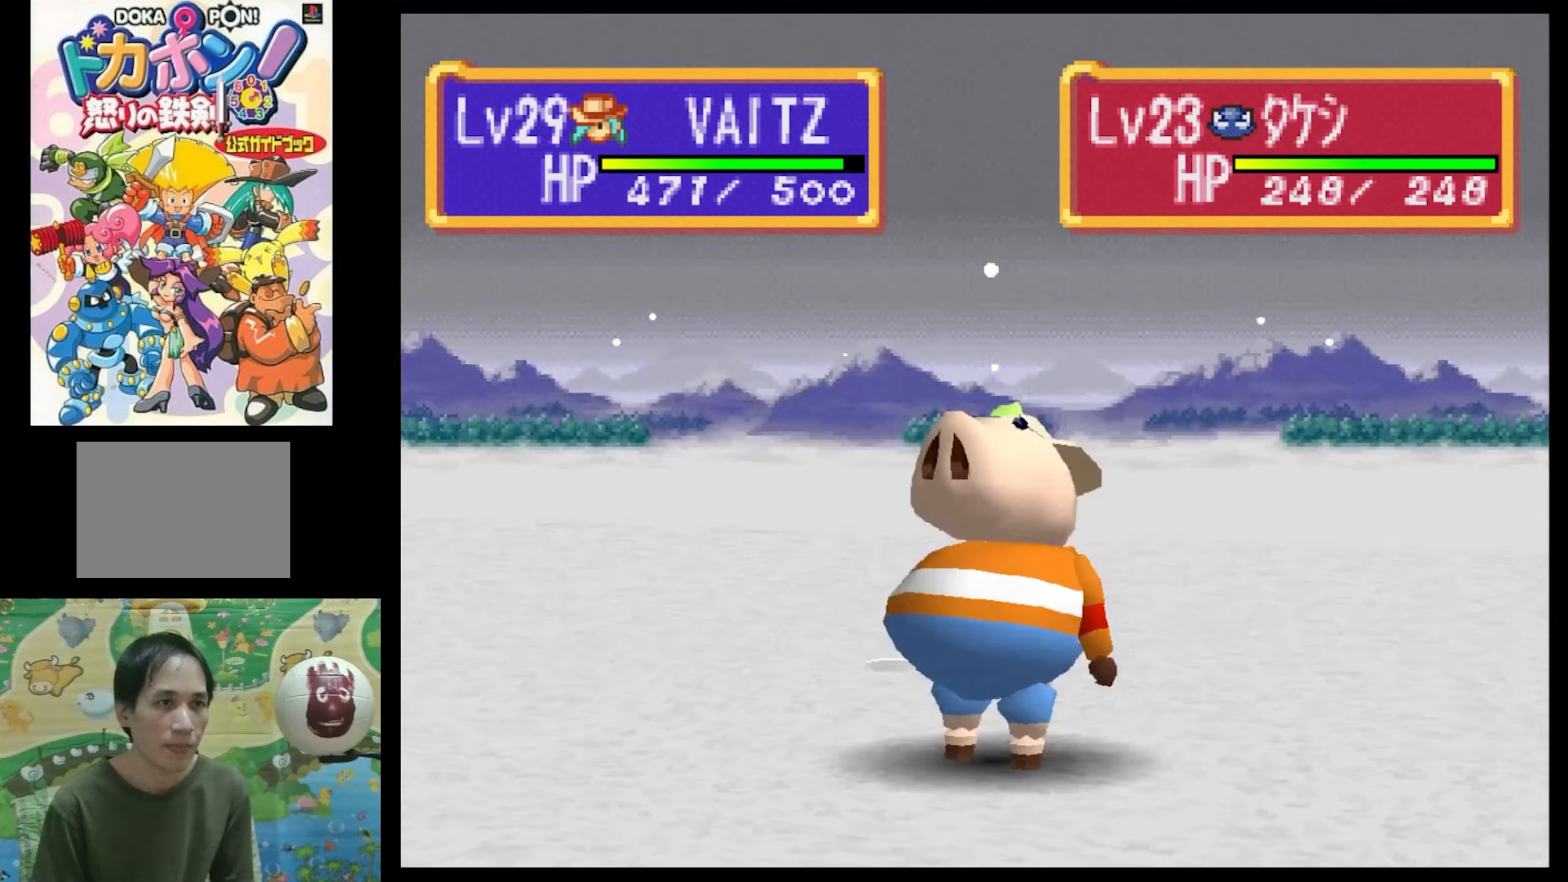
{"buttons": [], "events": []}
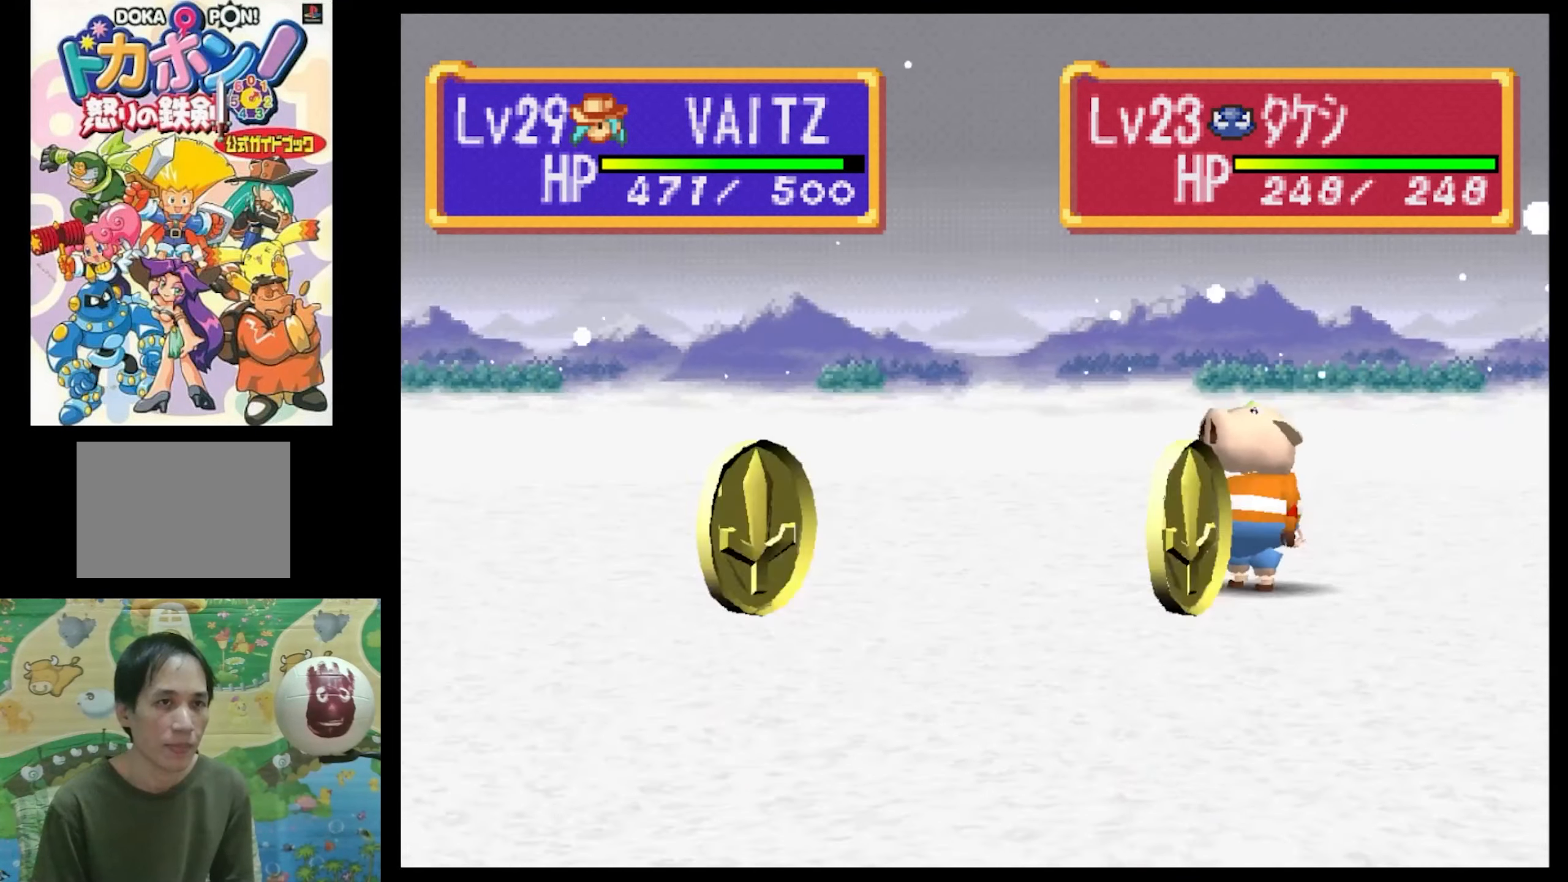
{"buttons": [], "events": []}
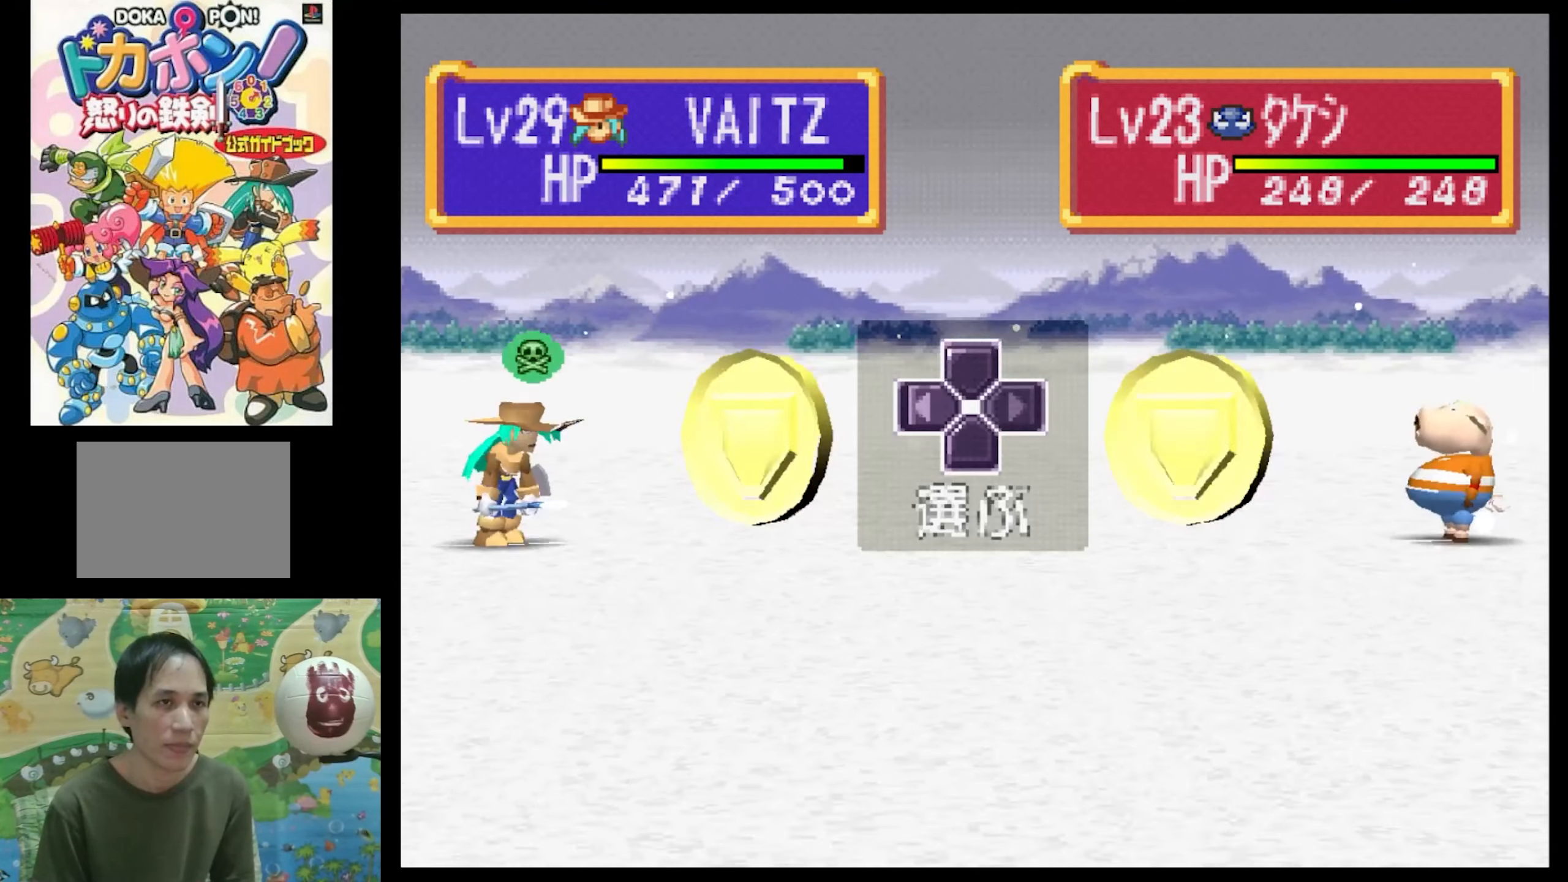
{"buttons": [], "events": []}
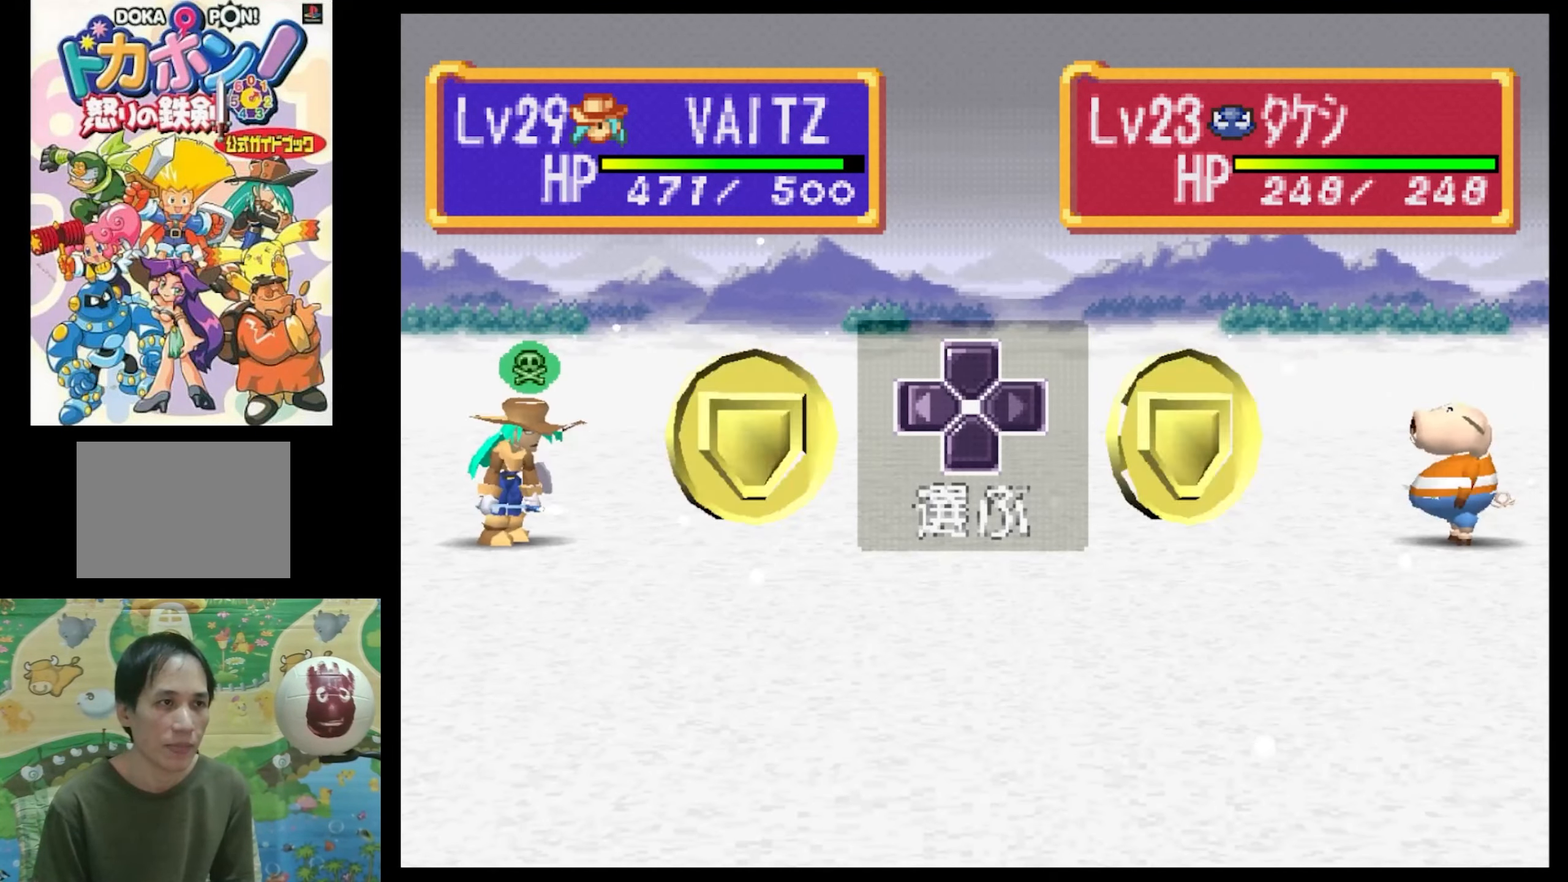
{"buttons": ["CIRCLE"], "events": [[16, "CIRCLE", "down"], [133, "CIRCLE", "up"], [233, "CIRCLE", "down"], [316, "CIRCLE", "up"], [400, "CIRCLE", "down"]]}
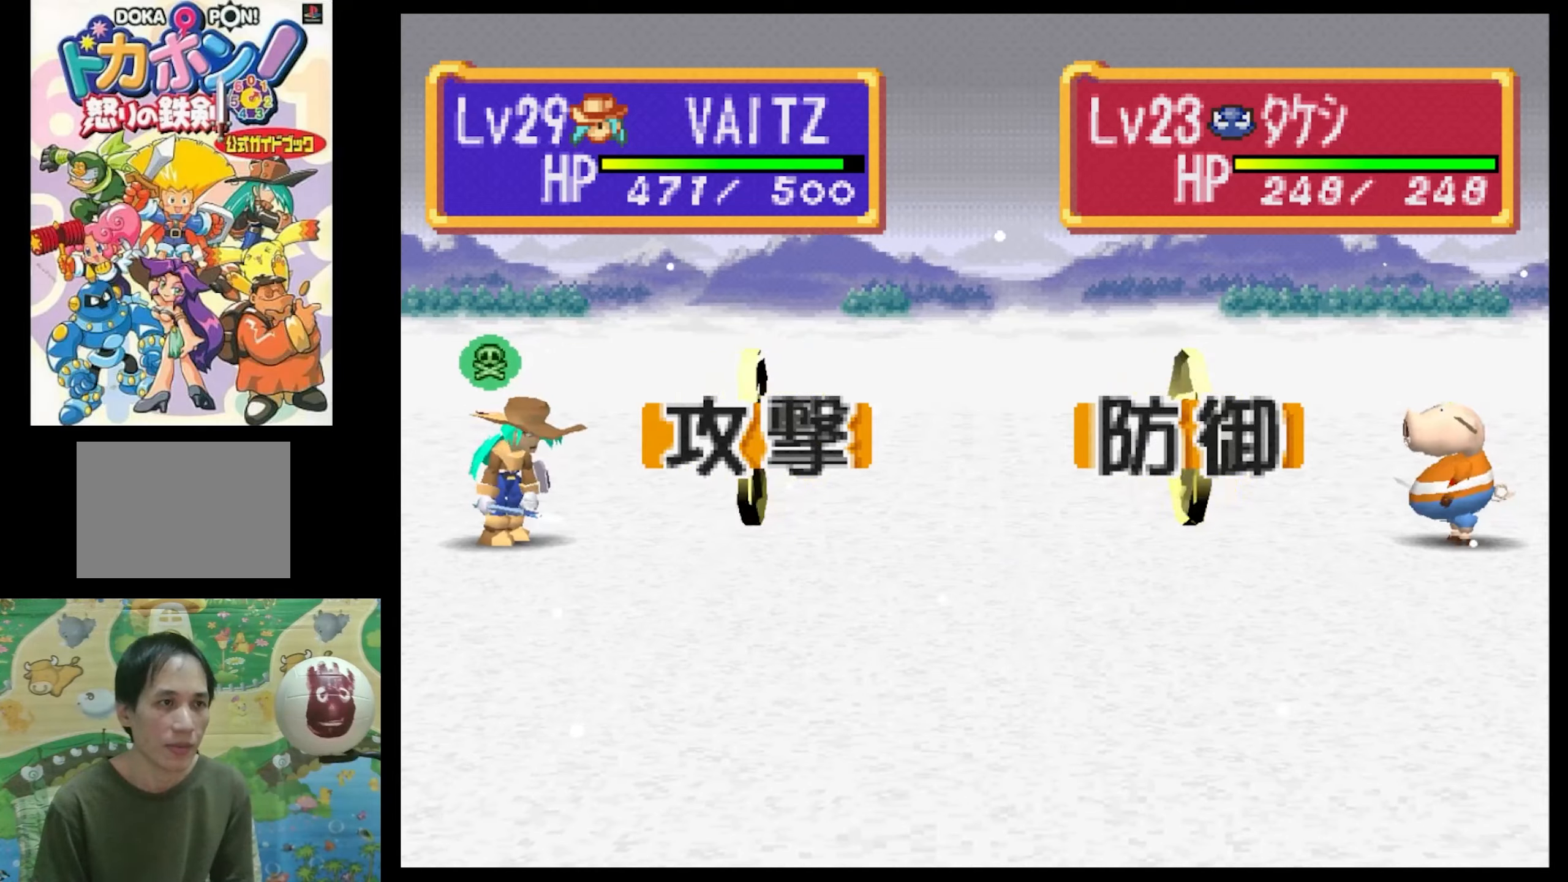
{"buttons": [], "events": [[33, "CIRCLE", "up"], [117, "CIRCLE", "down"], [200, "CIRCLE", "up"]]}
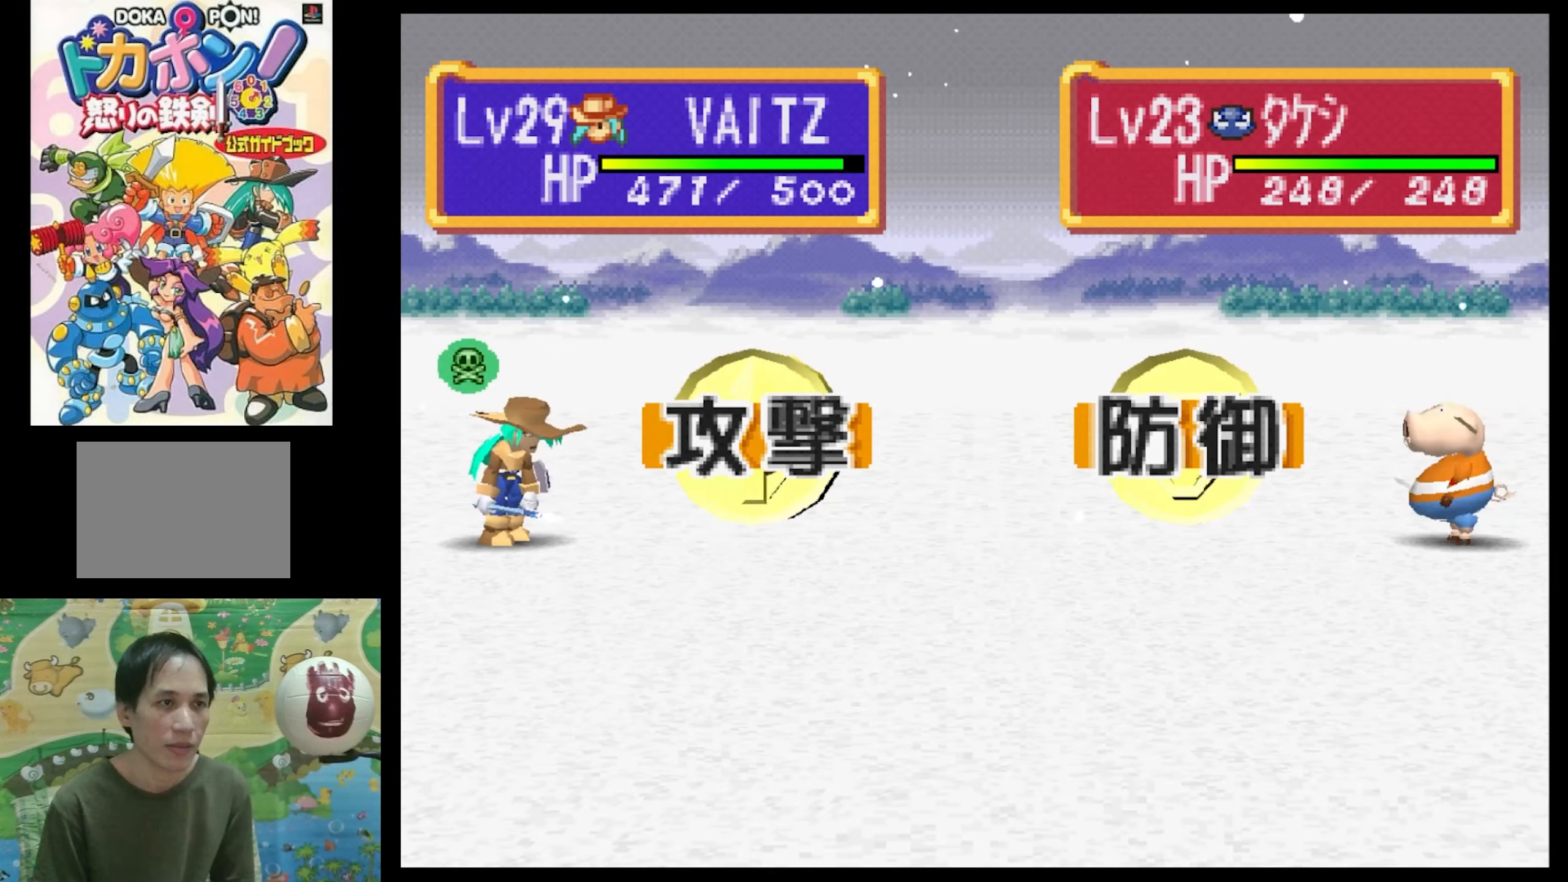
{"buttons": [], "events": []}
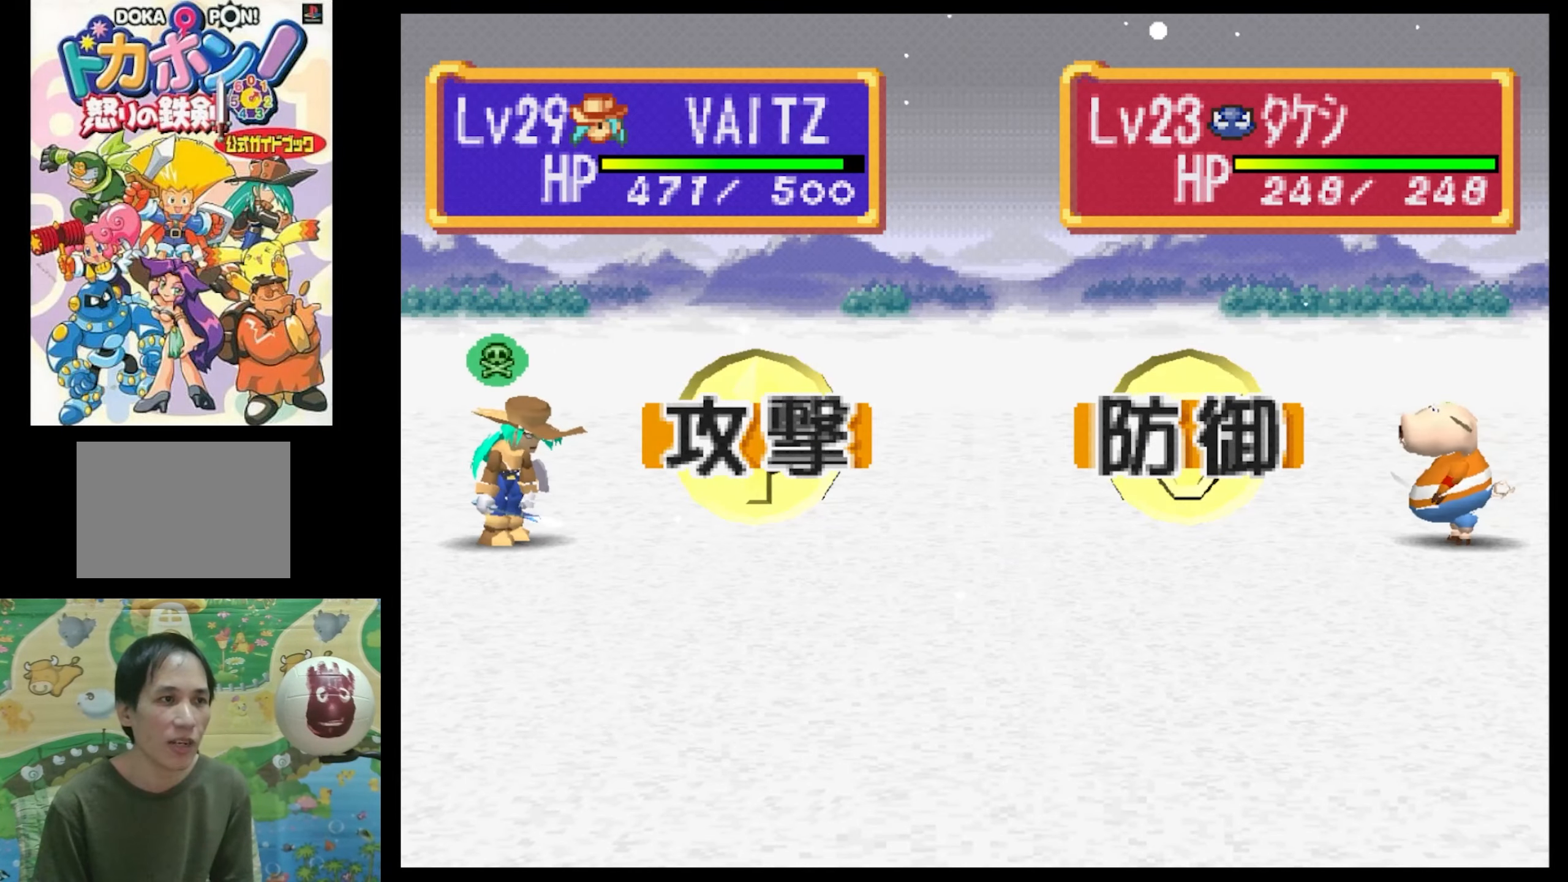
{"buttons": [], "events": []}
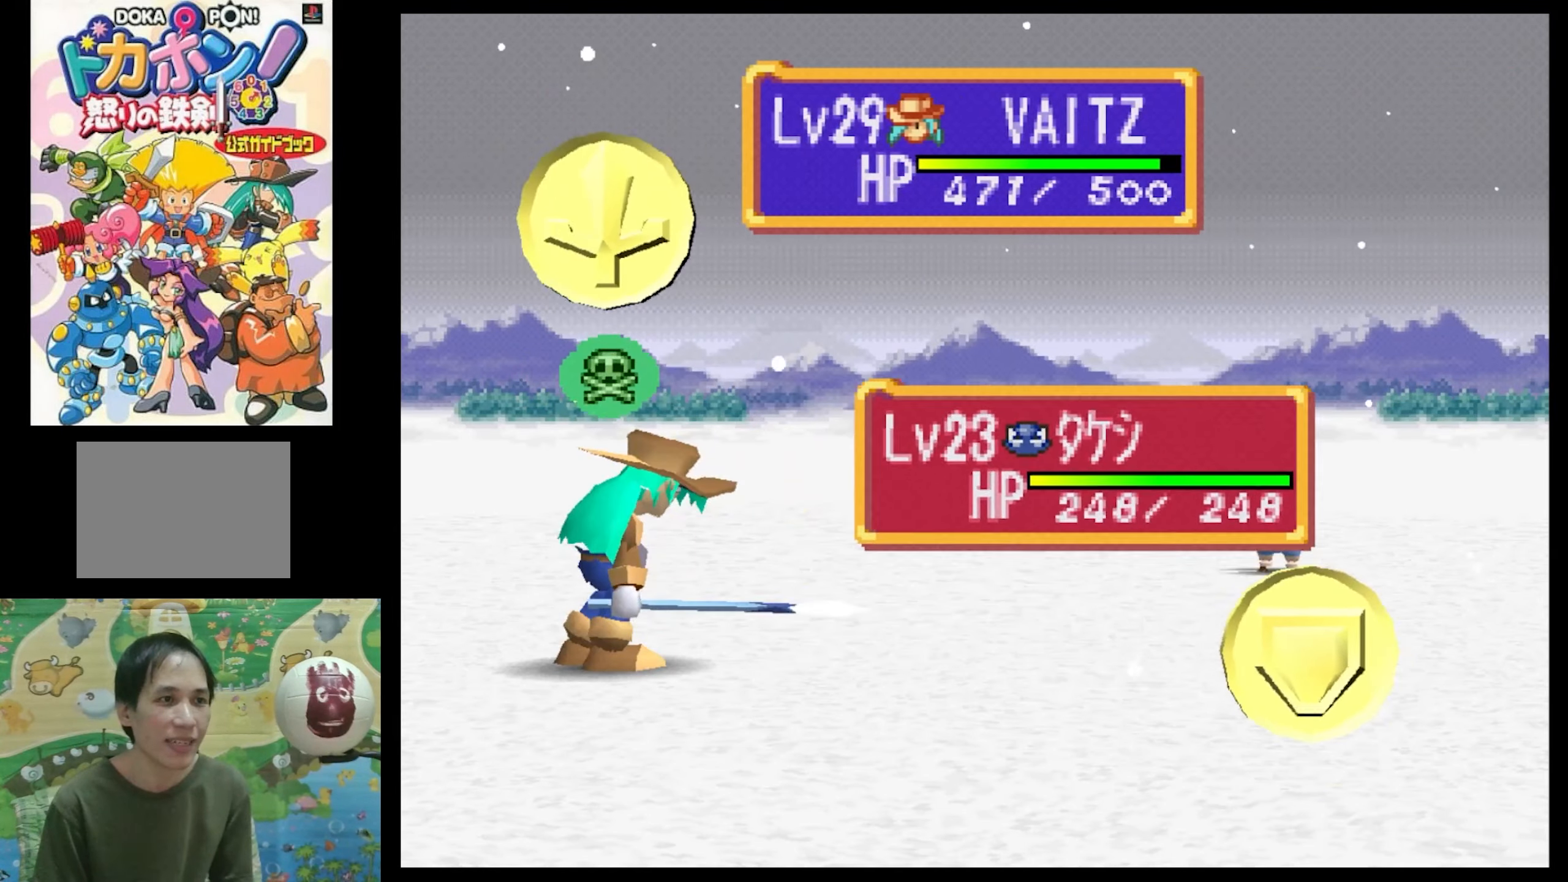
{"buttons": [], "events": []}
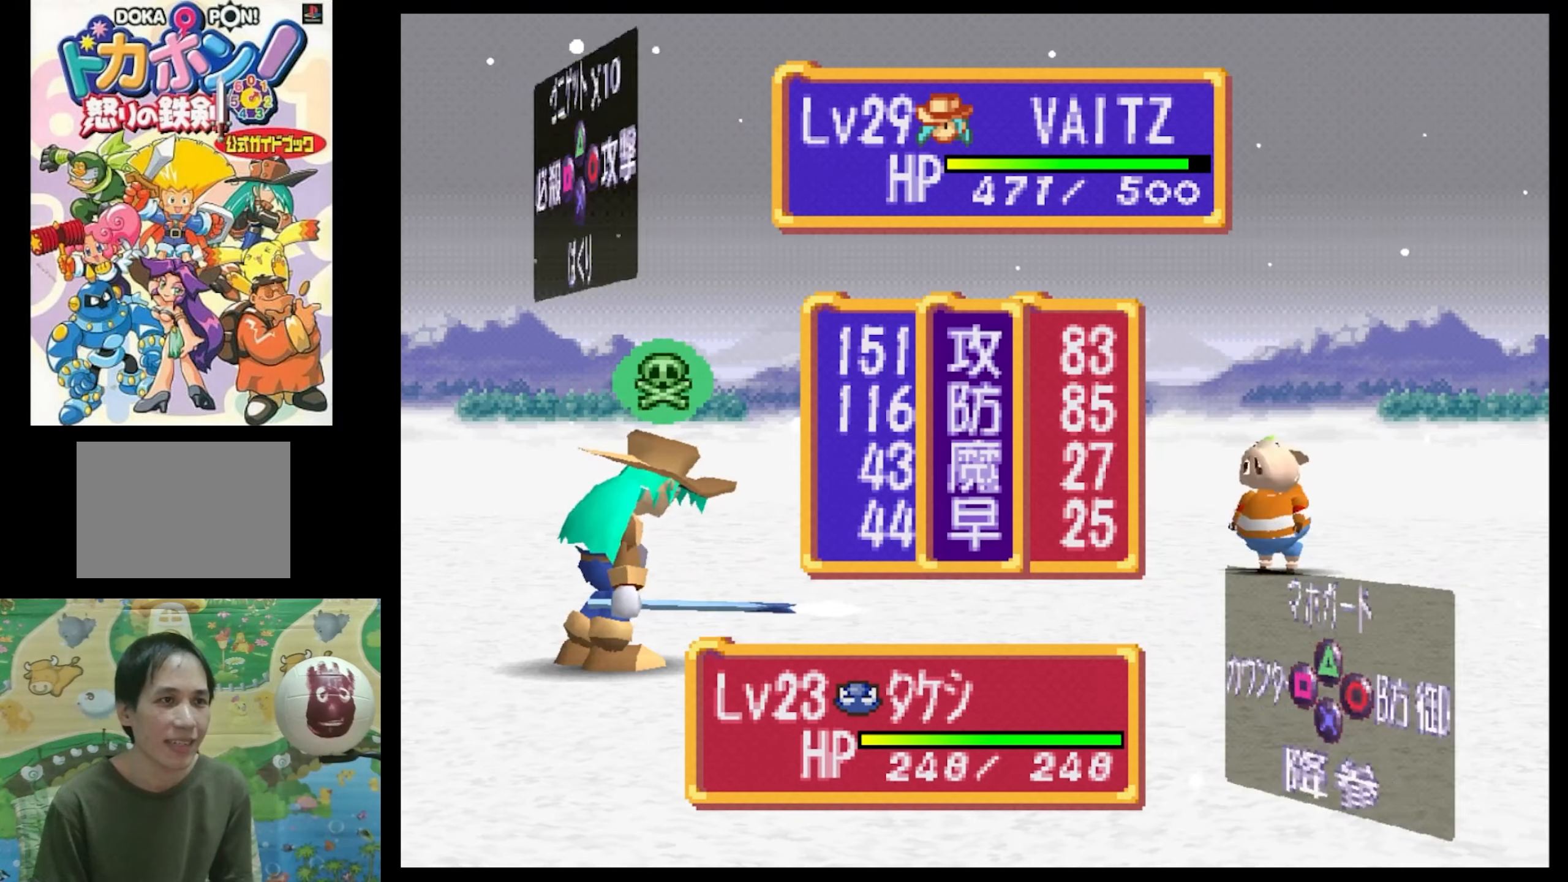
{"buttons": [], "events": []}
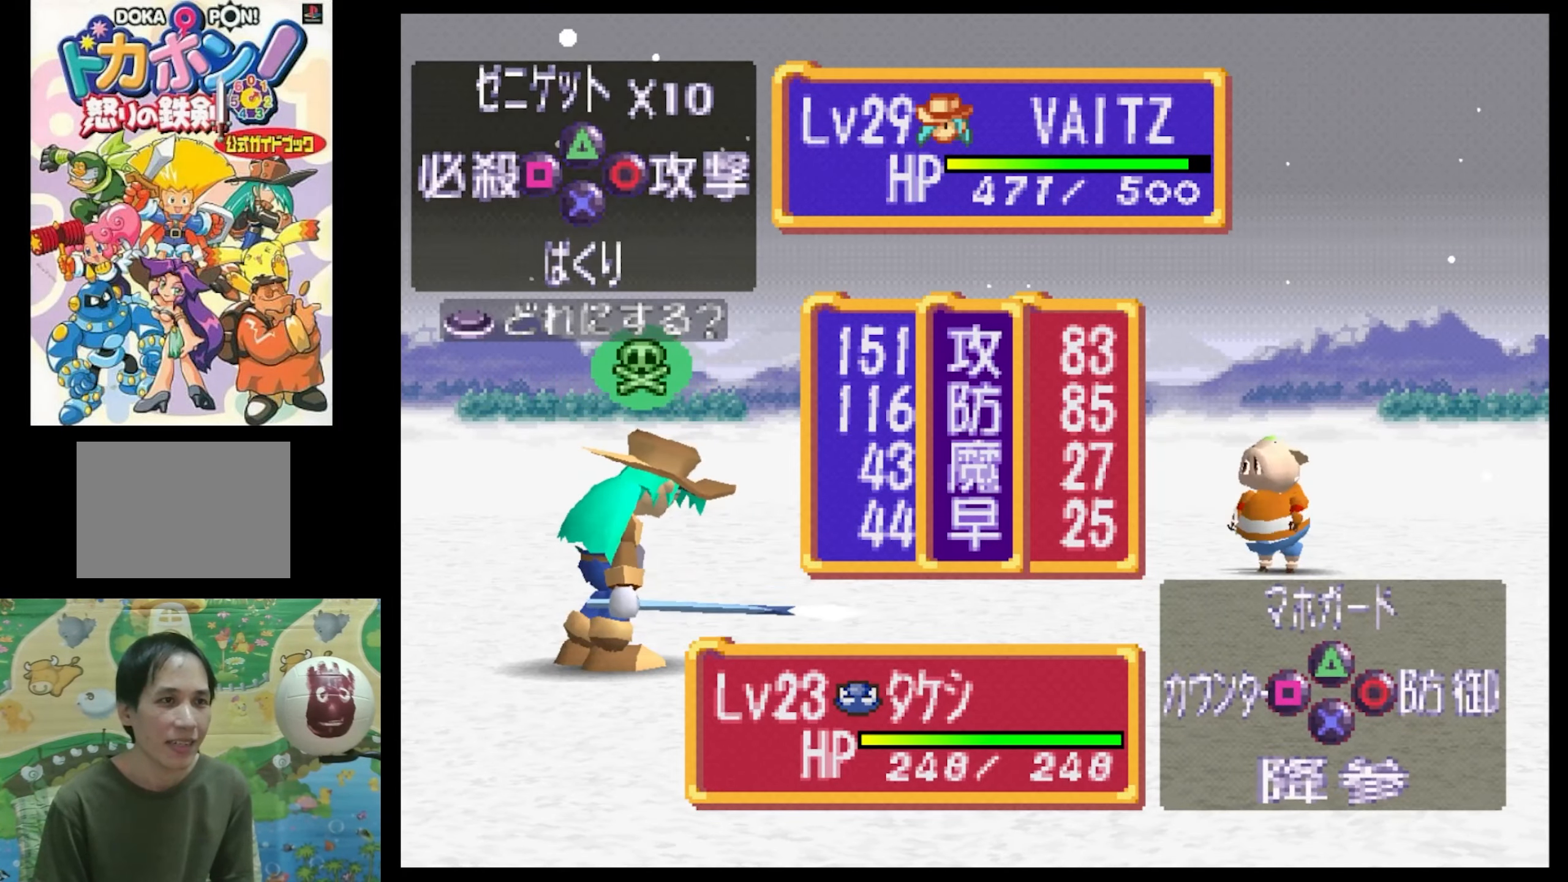
{"buttons": [], "events": []}
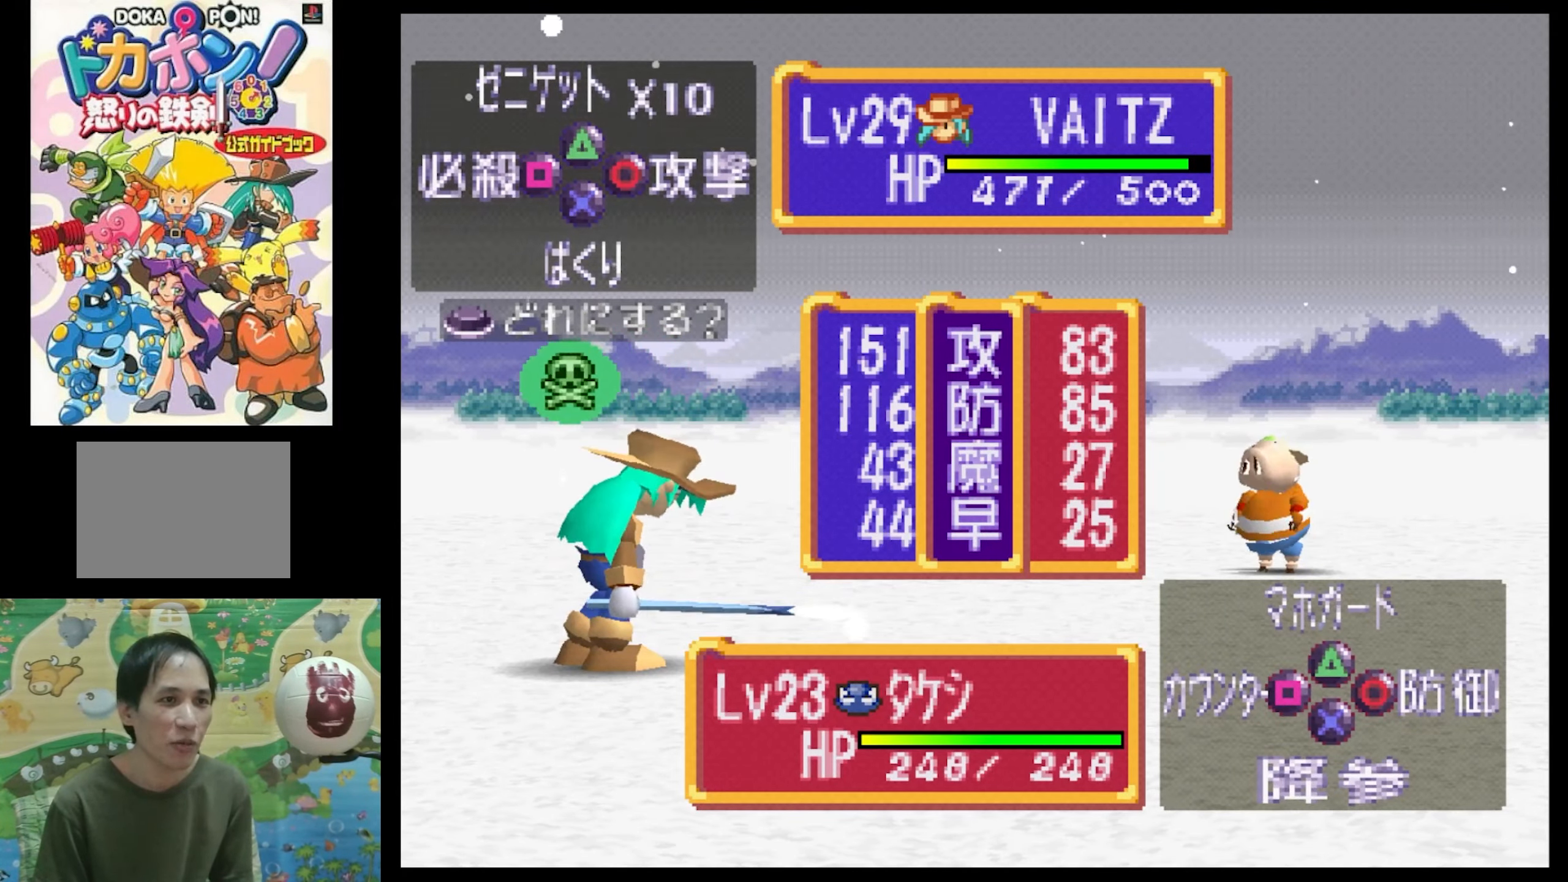
{"buttons": [], "events": []}
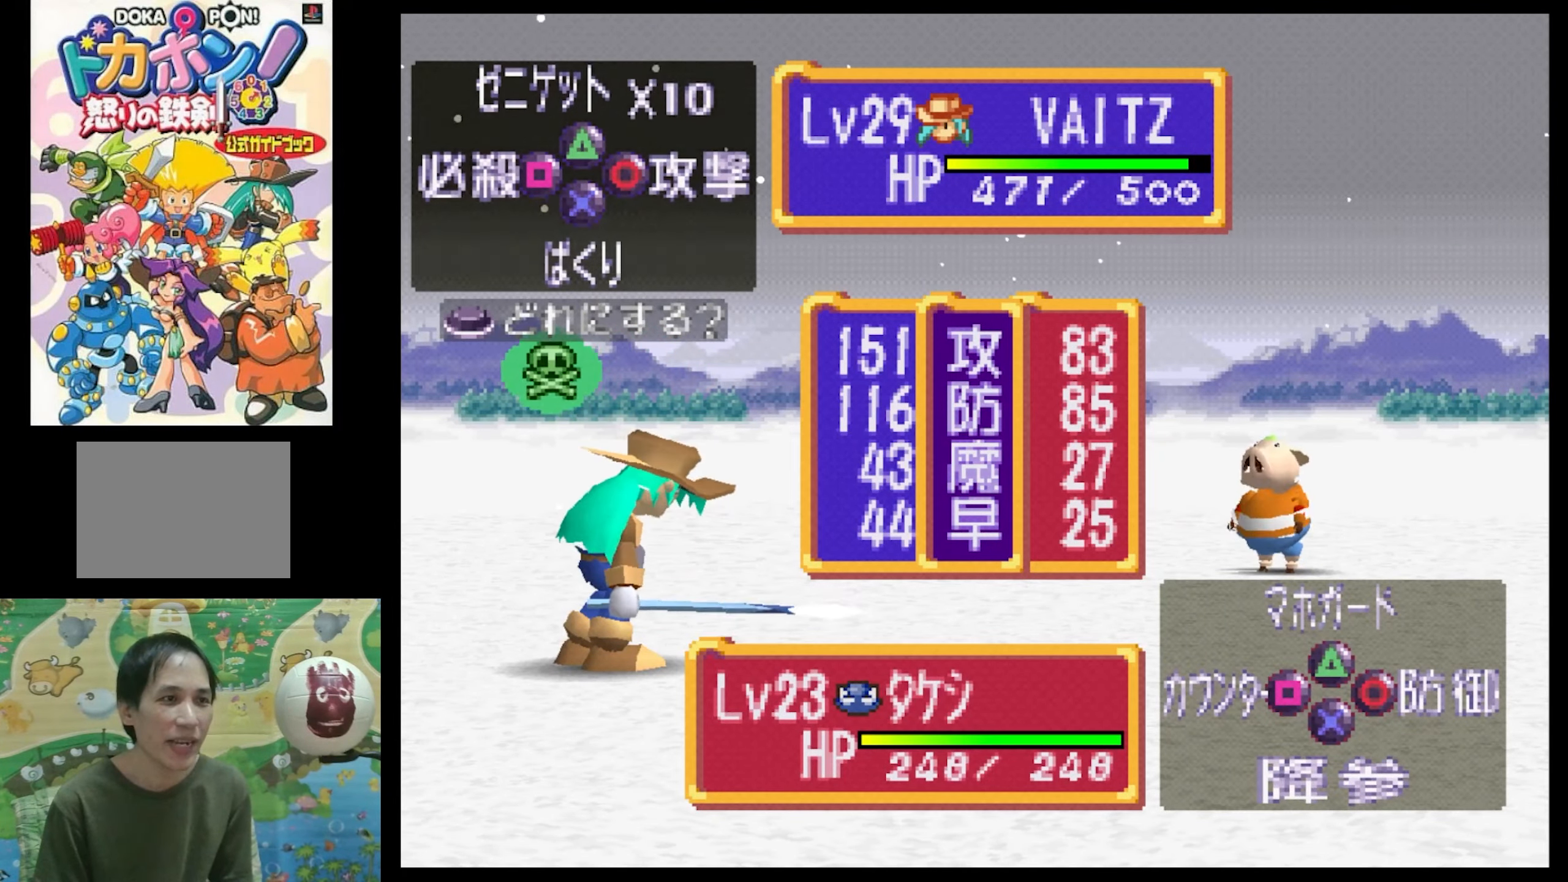
{"buttons": [], "events": []}
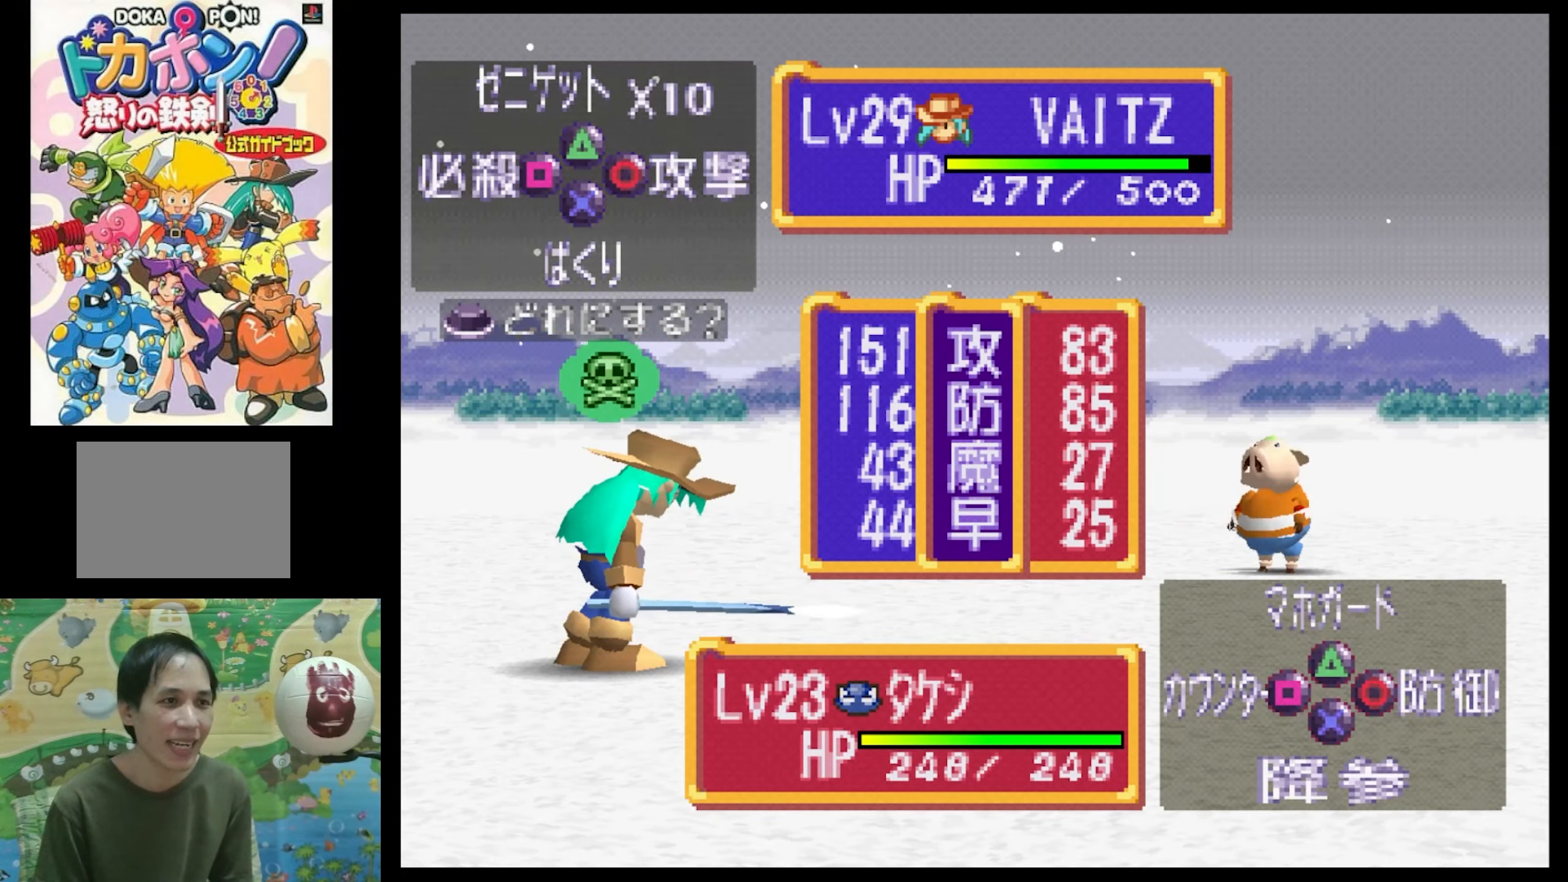
{"buttons": [], "events": []}
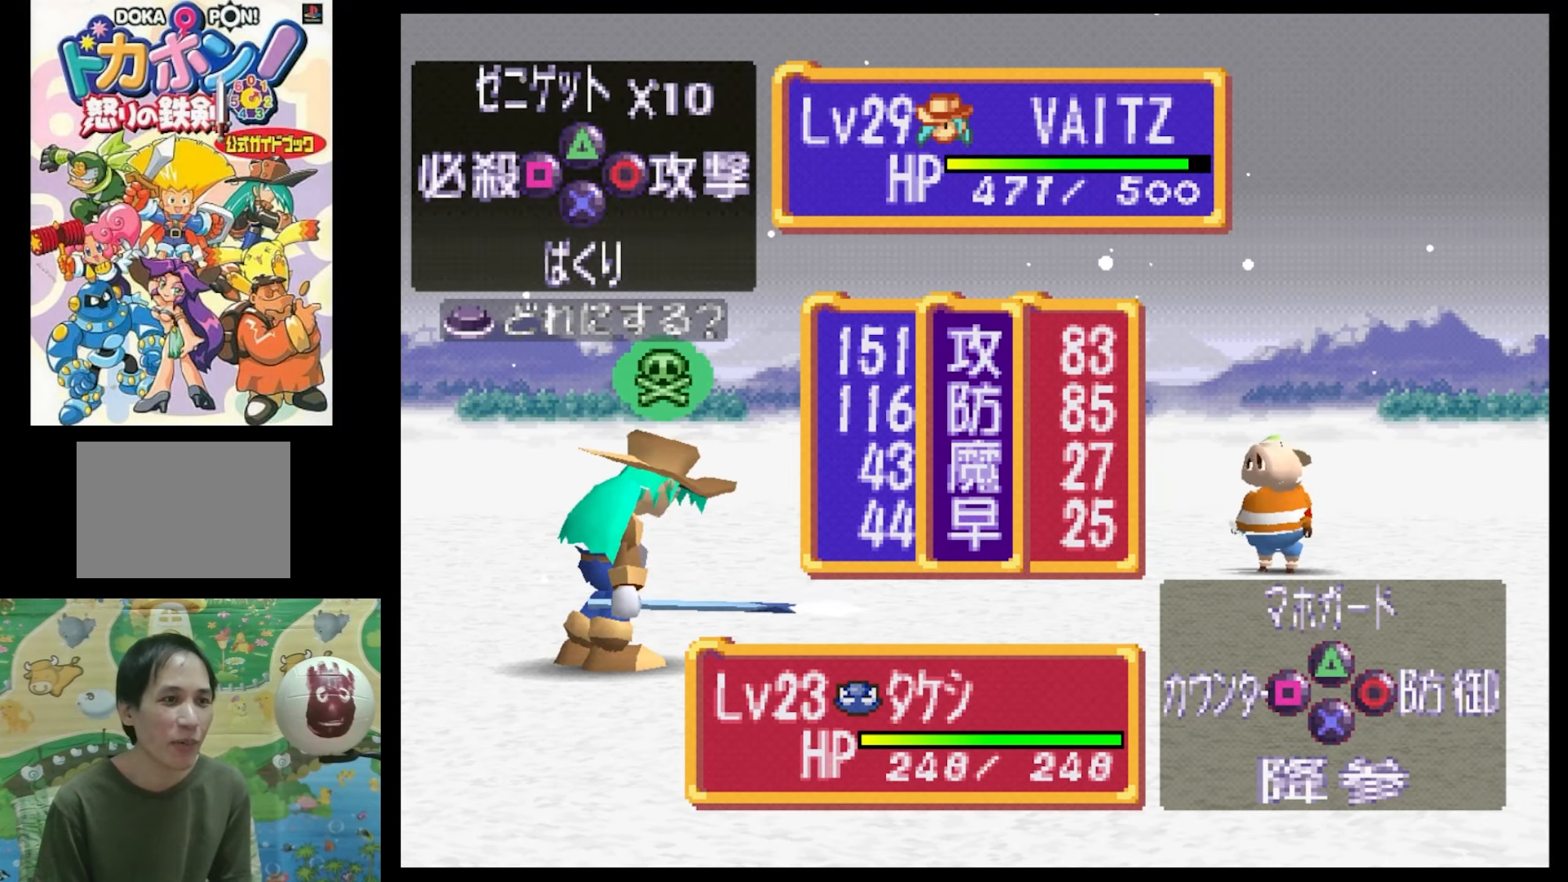
{"buttons": [], "events": [[200, "CIRCLE", "down"], [317, "CIRCLE", "up"]]}
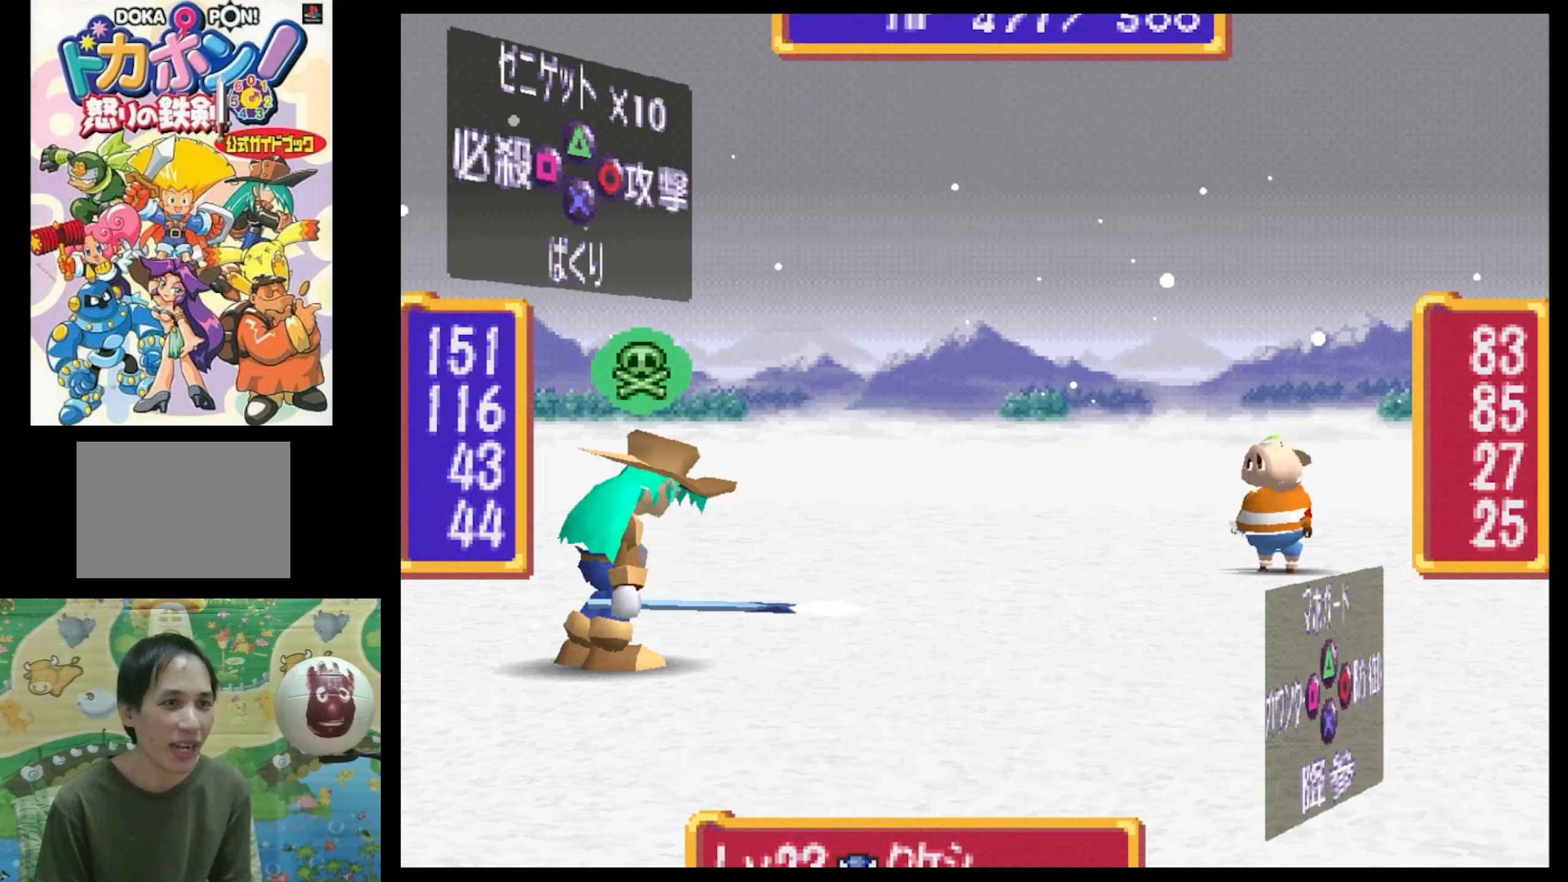
{"buttons": [], "events": []}
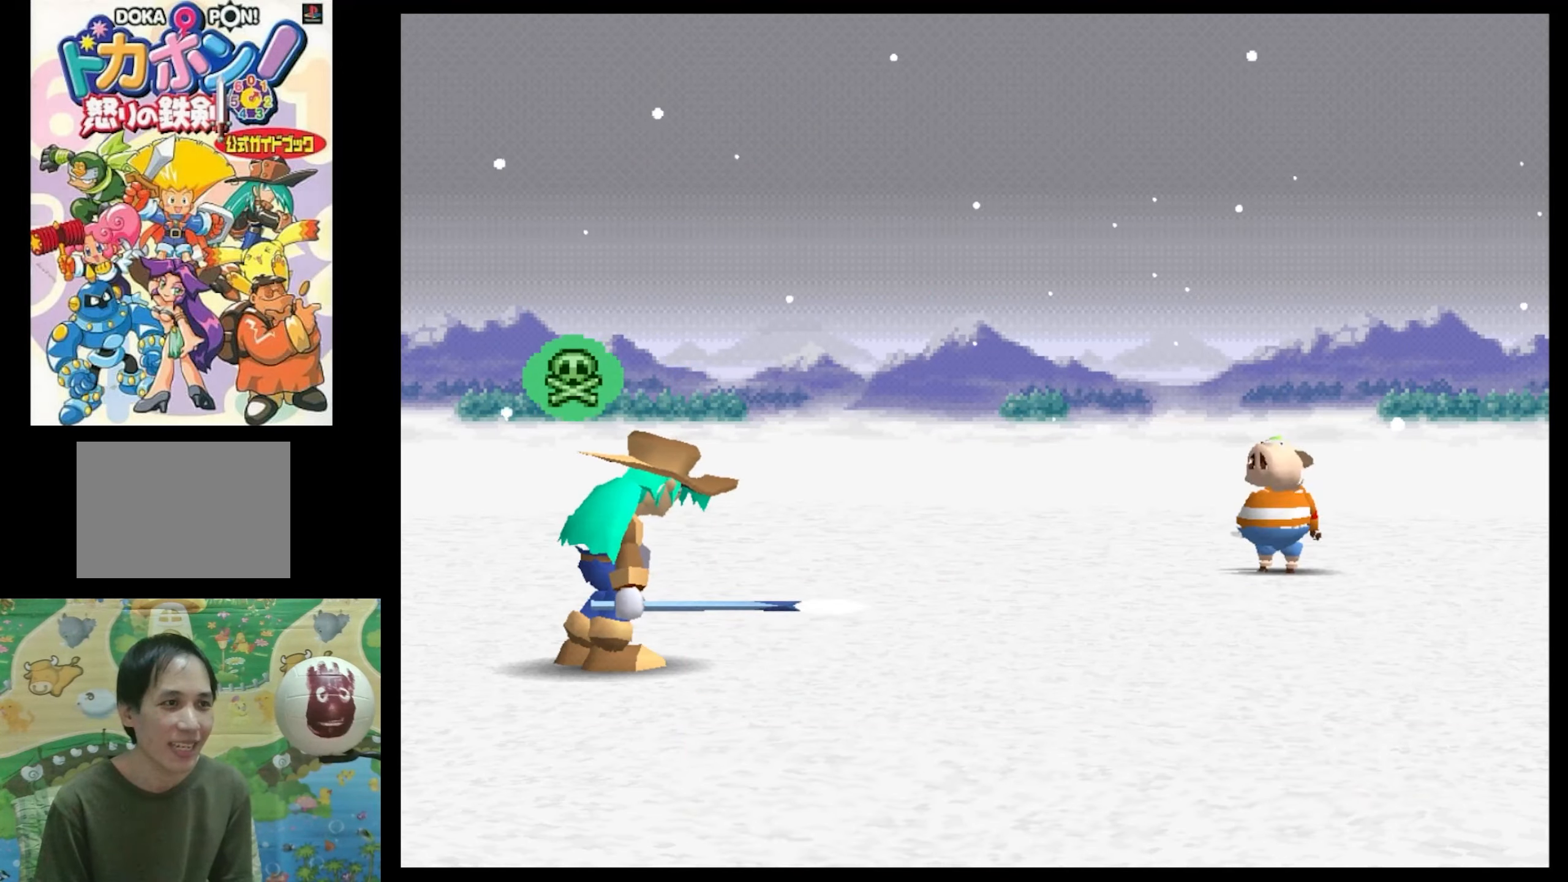
{"buttons": [], "events": []}
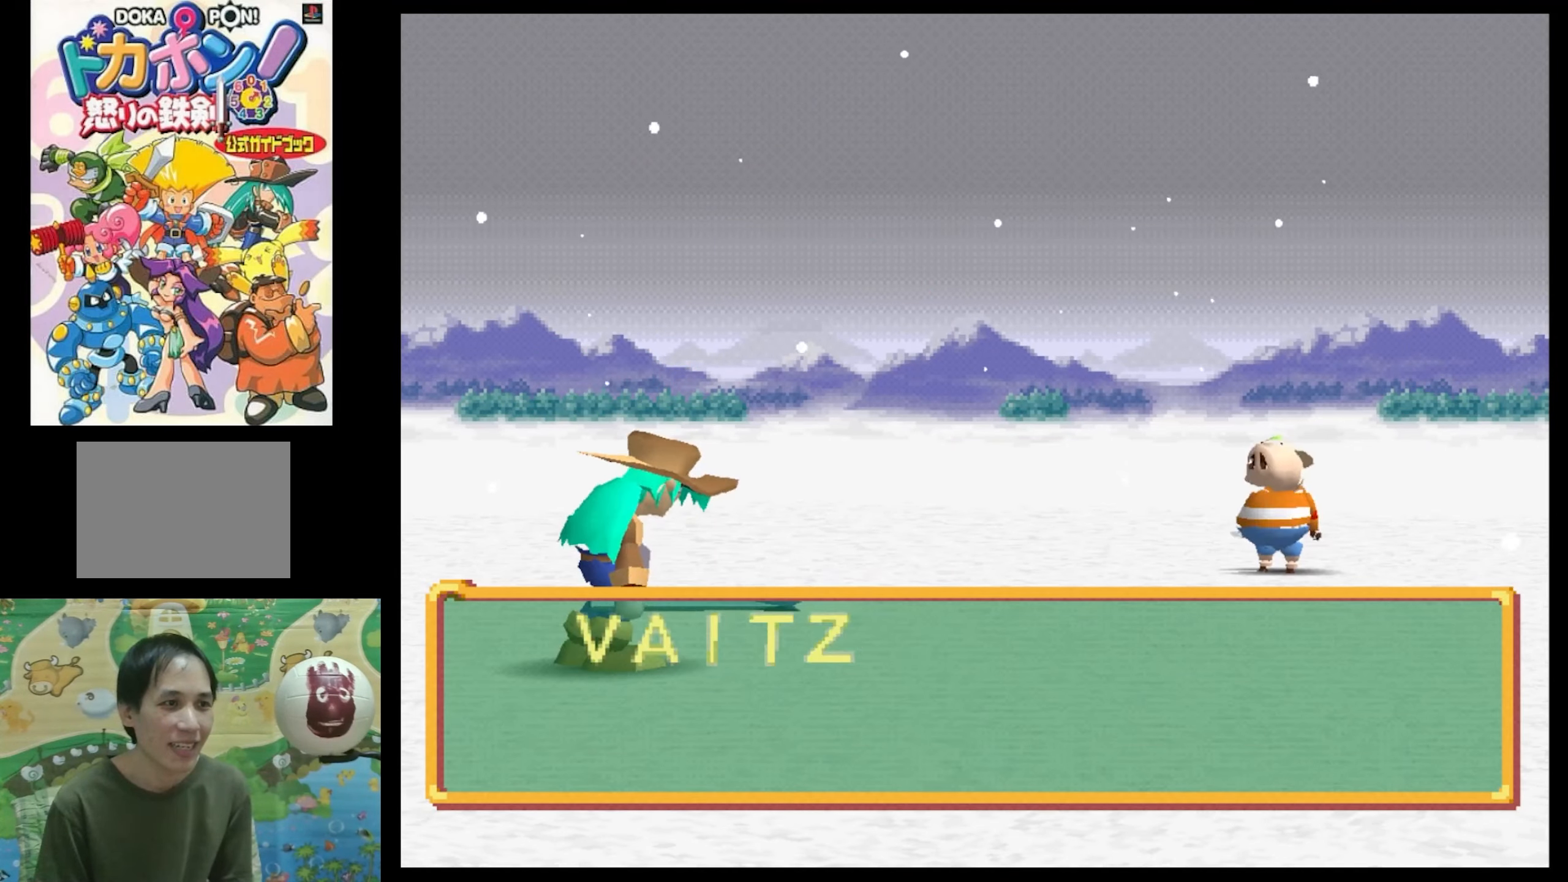
{"buttons": [], "events": []}
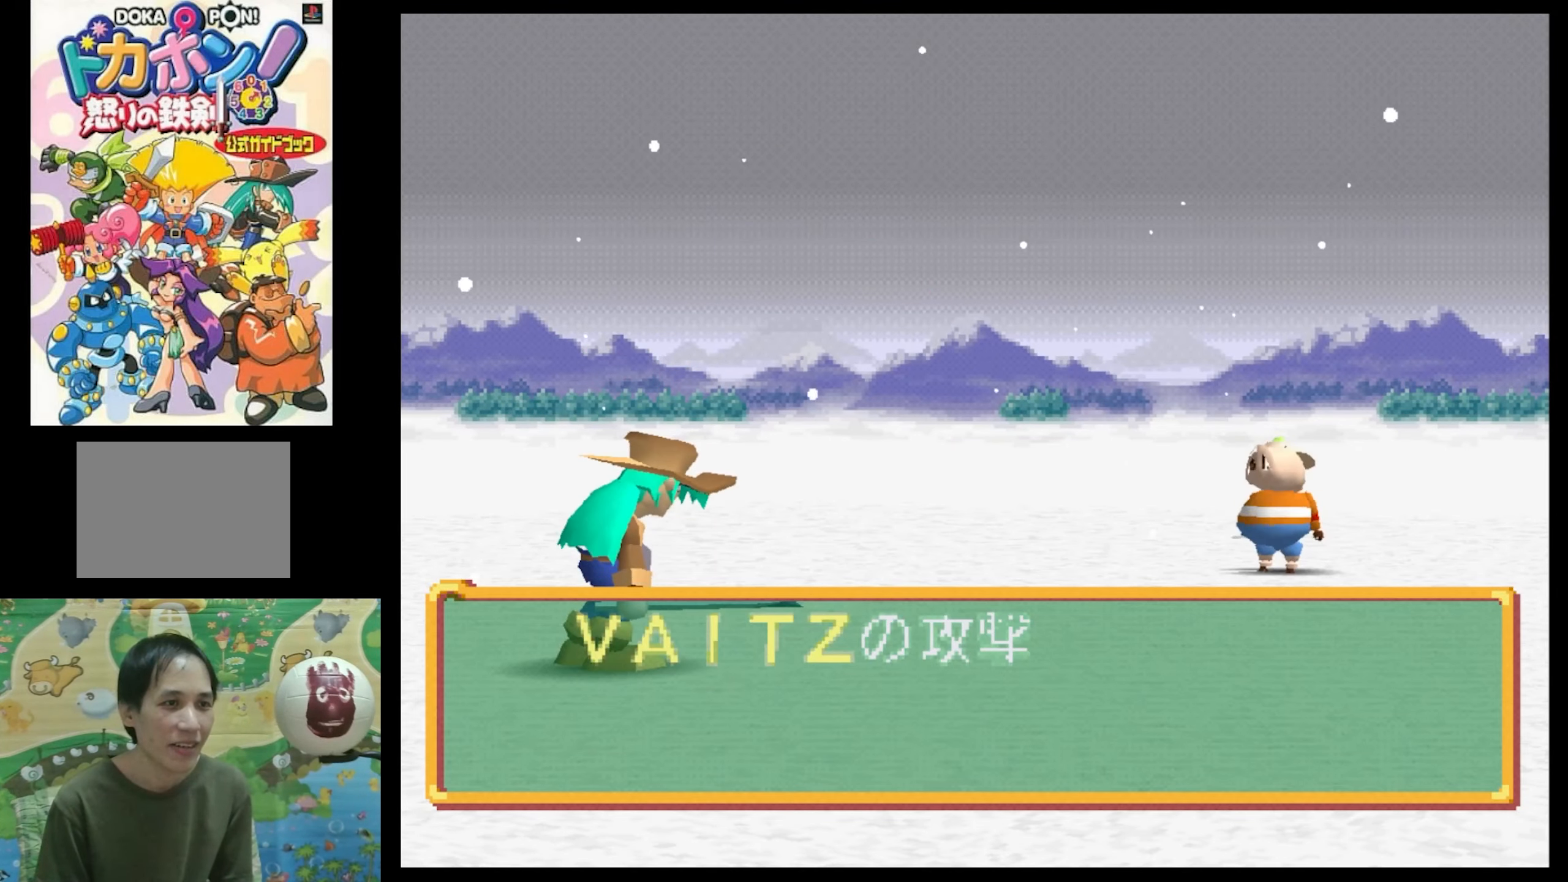
{"buttons": [], "events": [[67, "CIRCLE", "down"], [167, "CIRCLE", "up"]]}
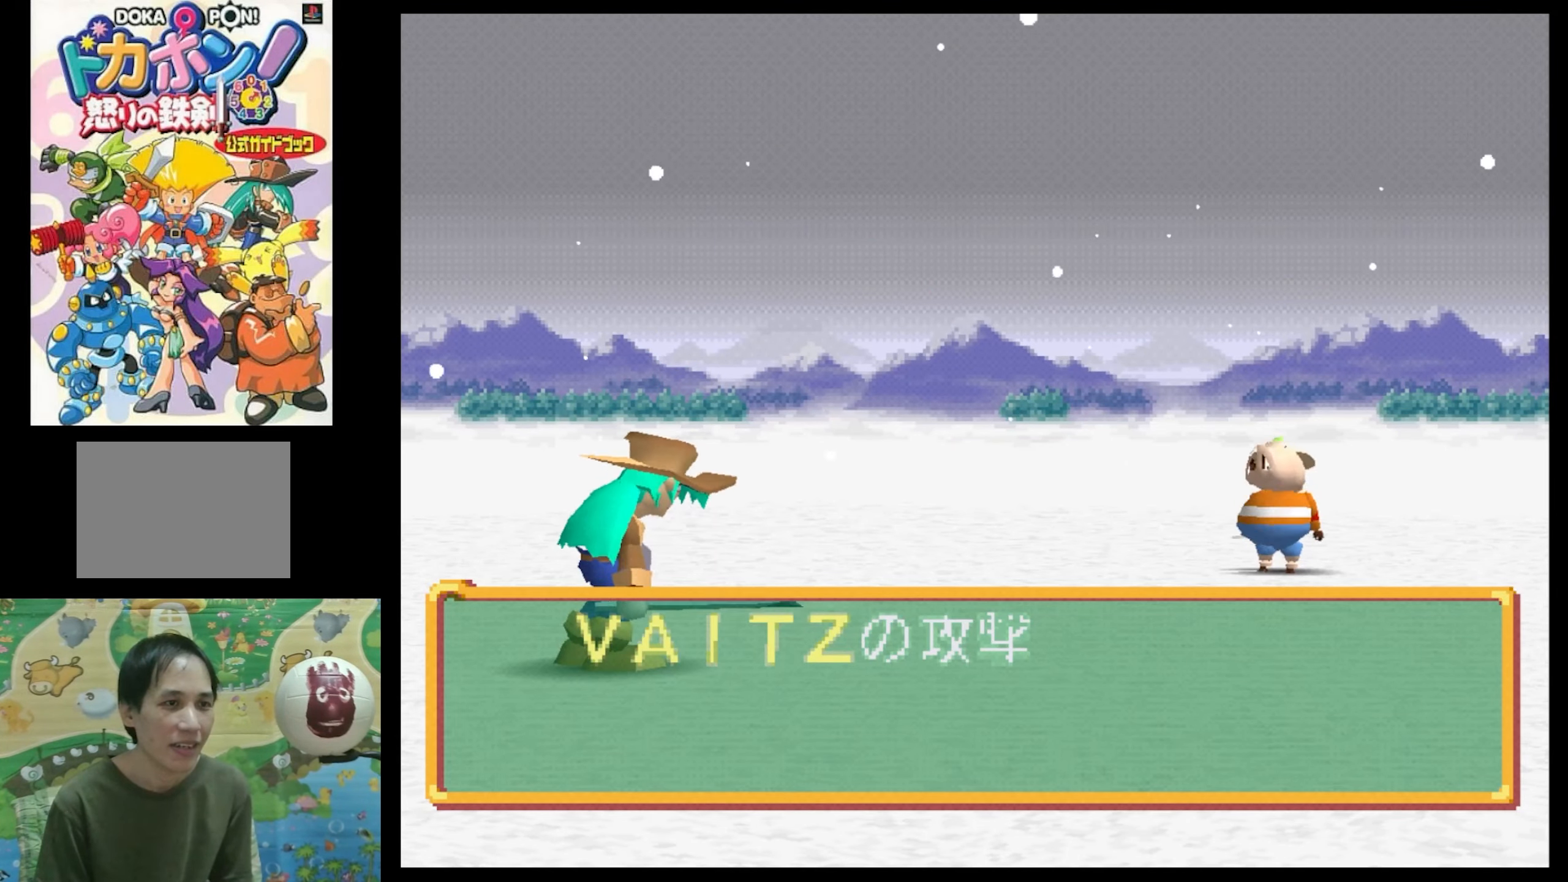
{"buttons": [], "events": []}
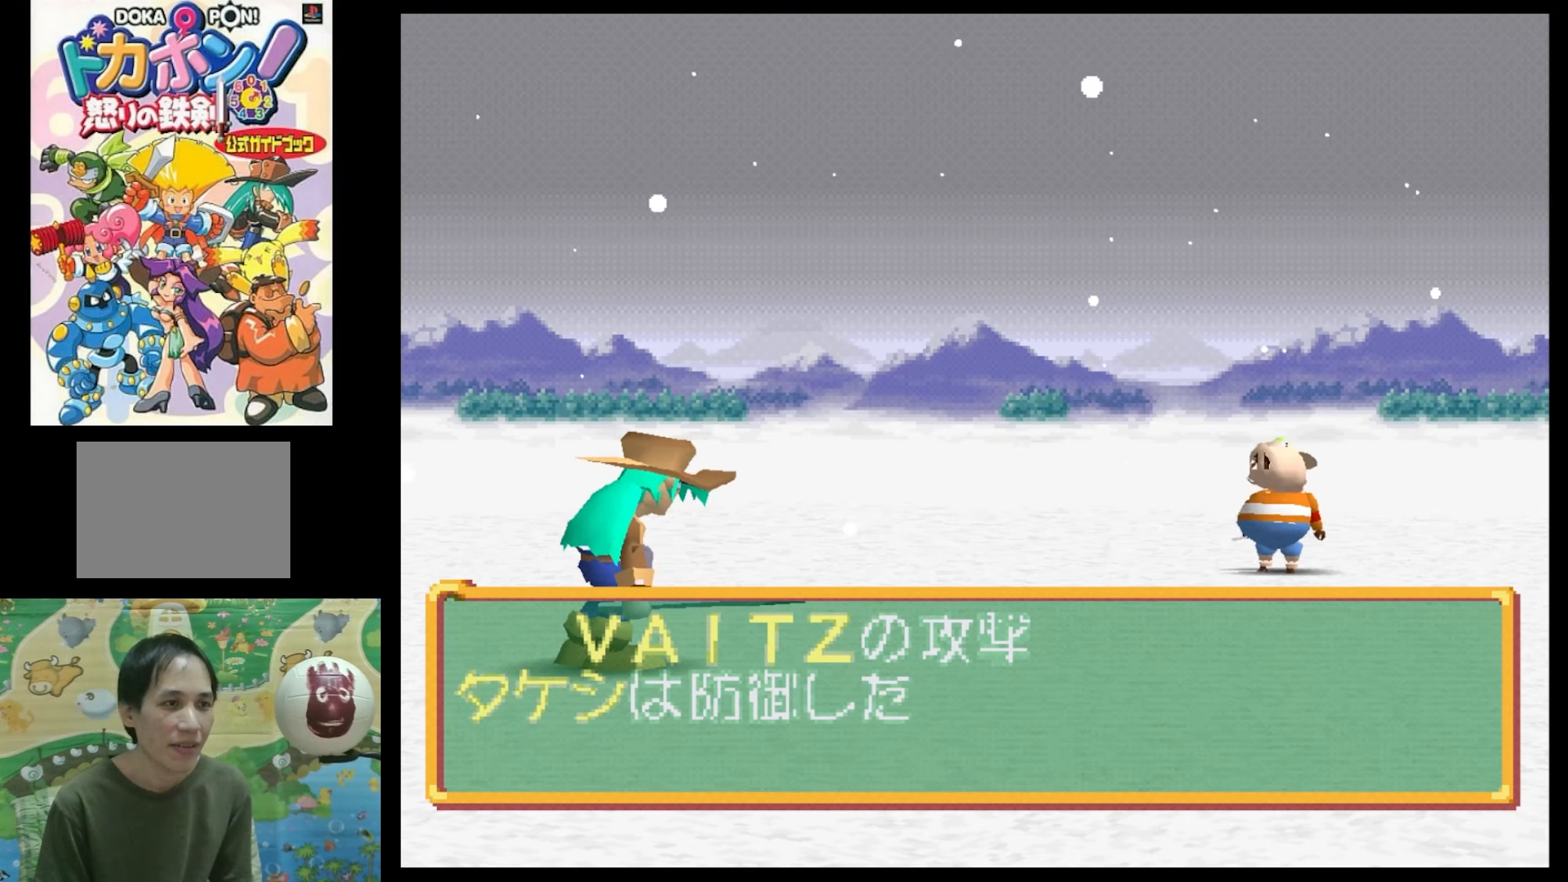
{"buttons": [], "events": [[350, "CIRCLE", "down"], [434, "CIRCLE", "up"]]}
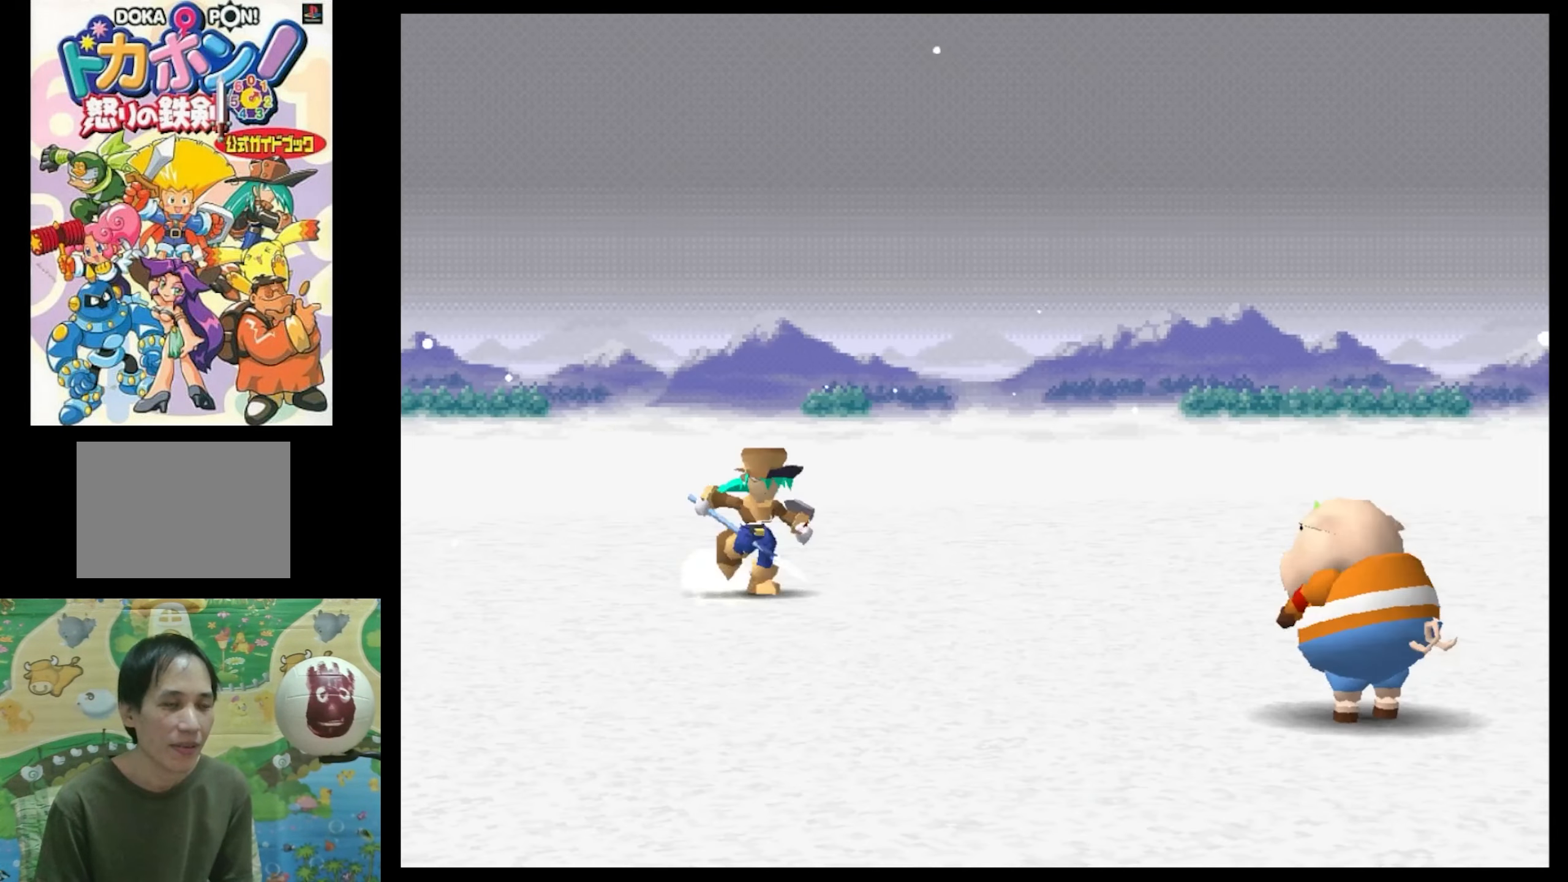
{"buttons": [], "events": []}
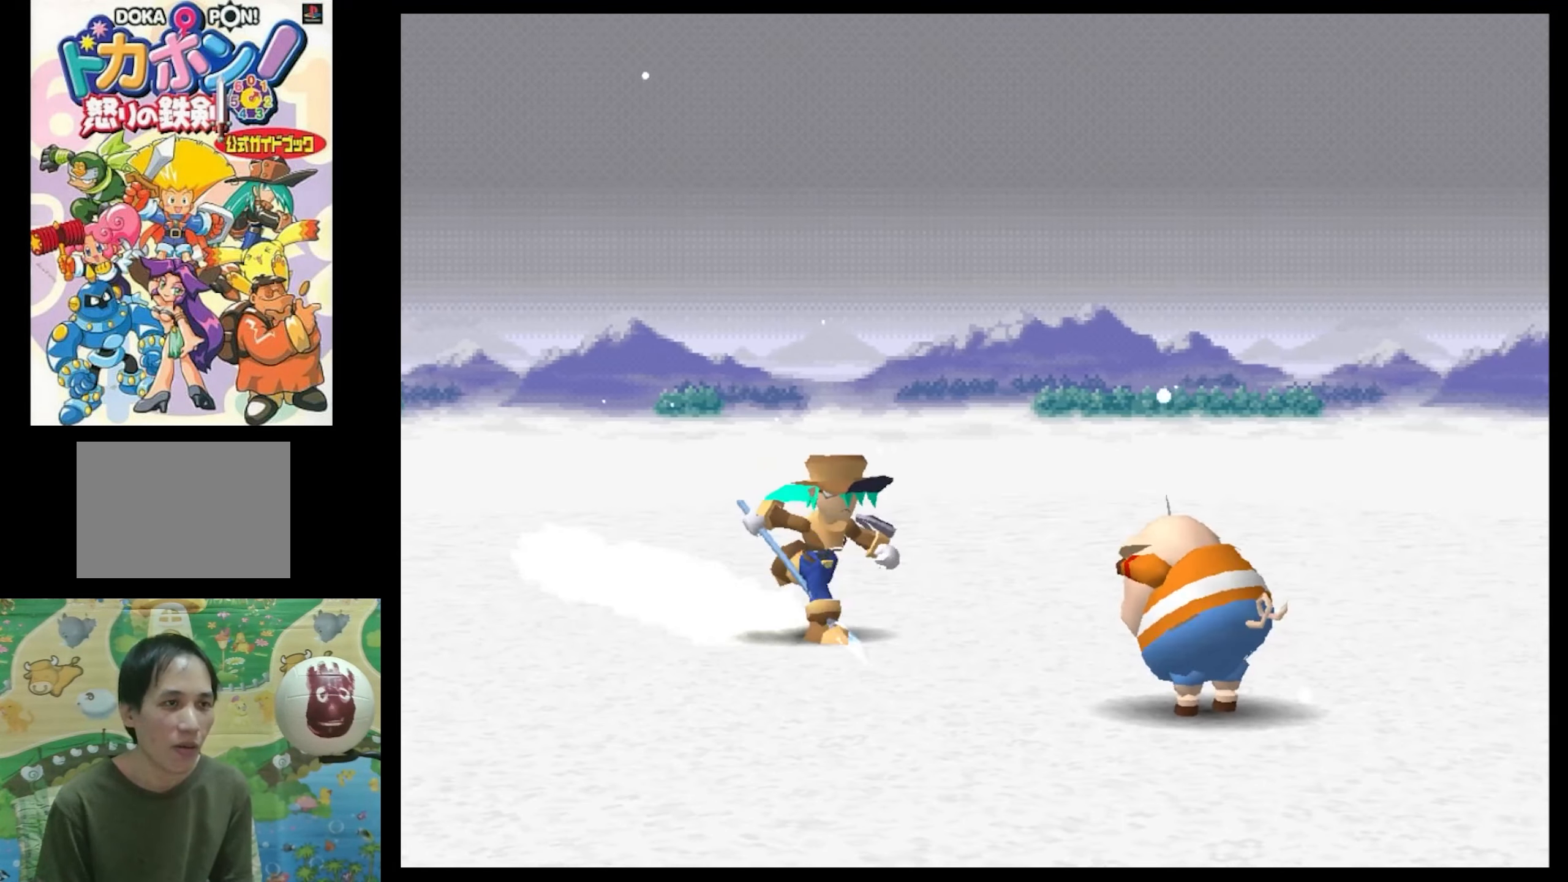
{"buttons": [], "events": []}
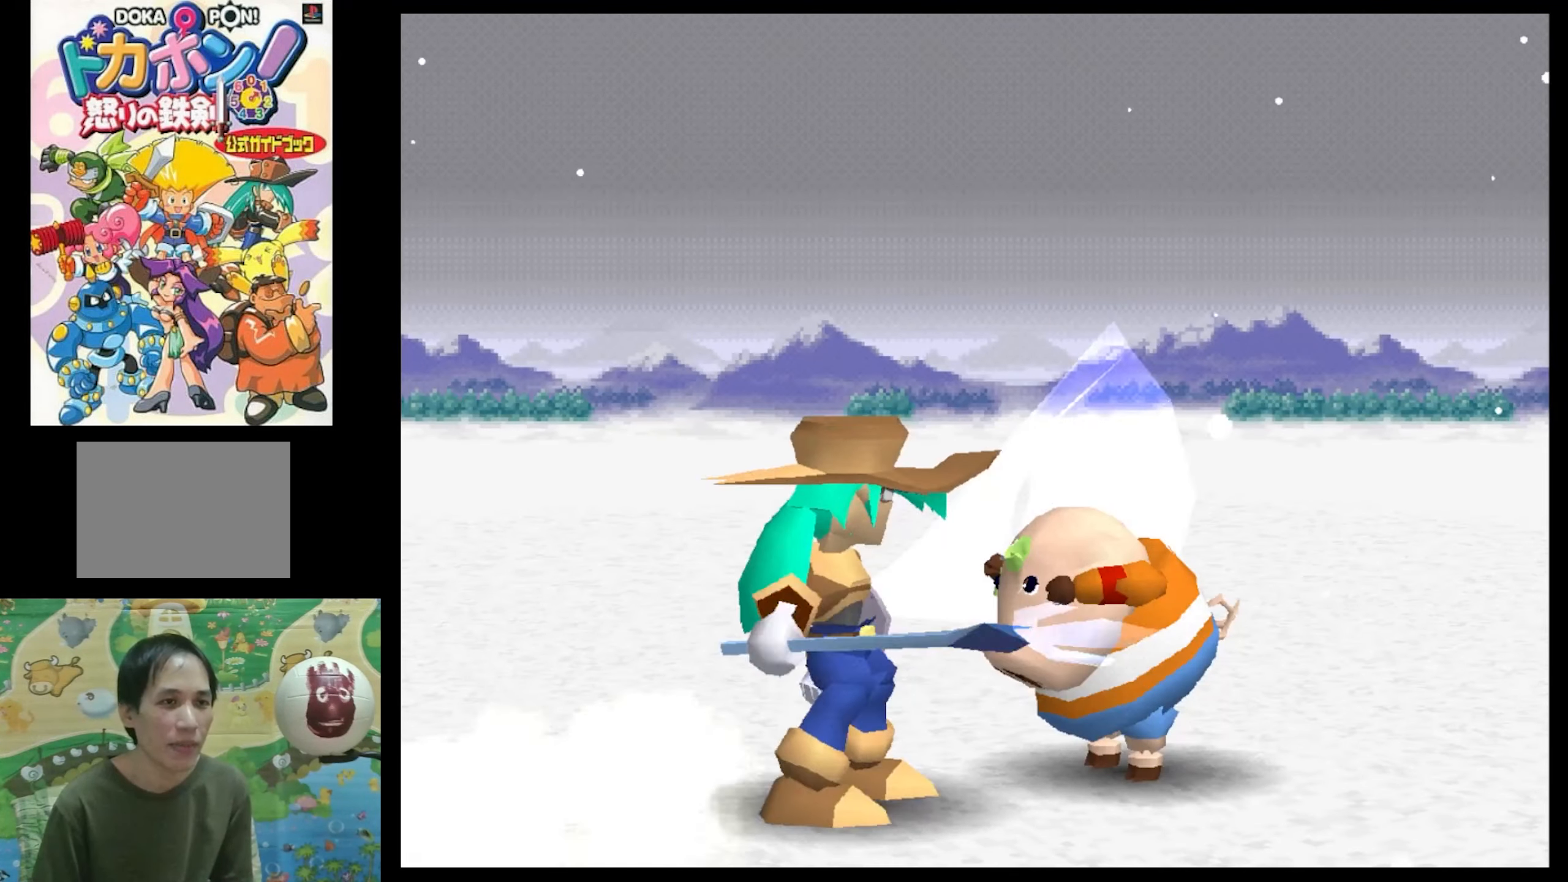
{"buttons": [], "events": []}
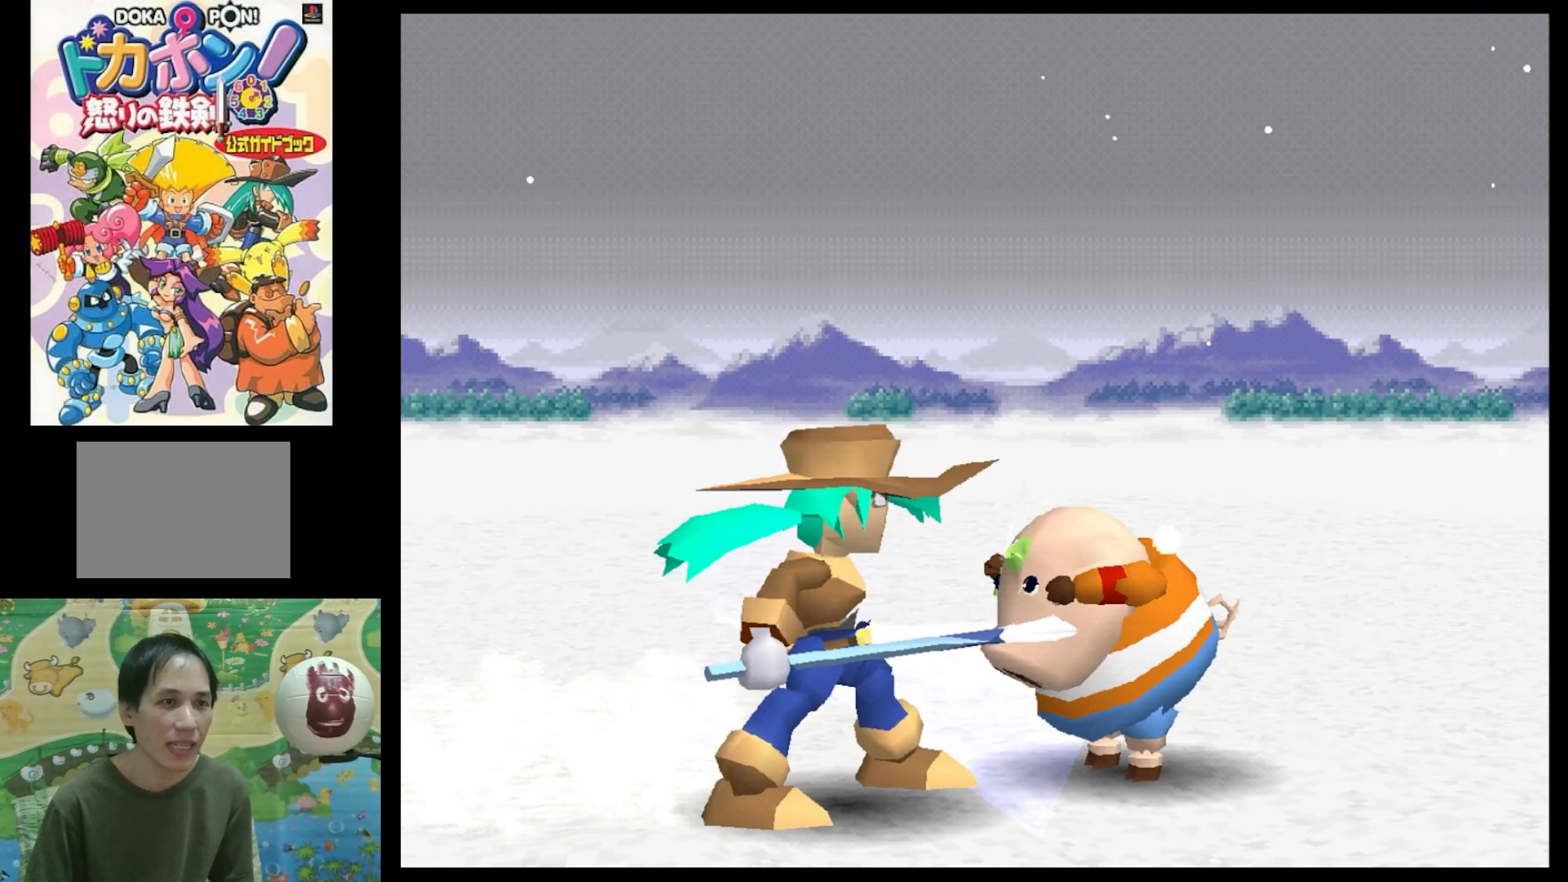
{"buttons": [], "events": []}